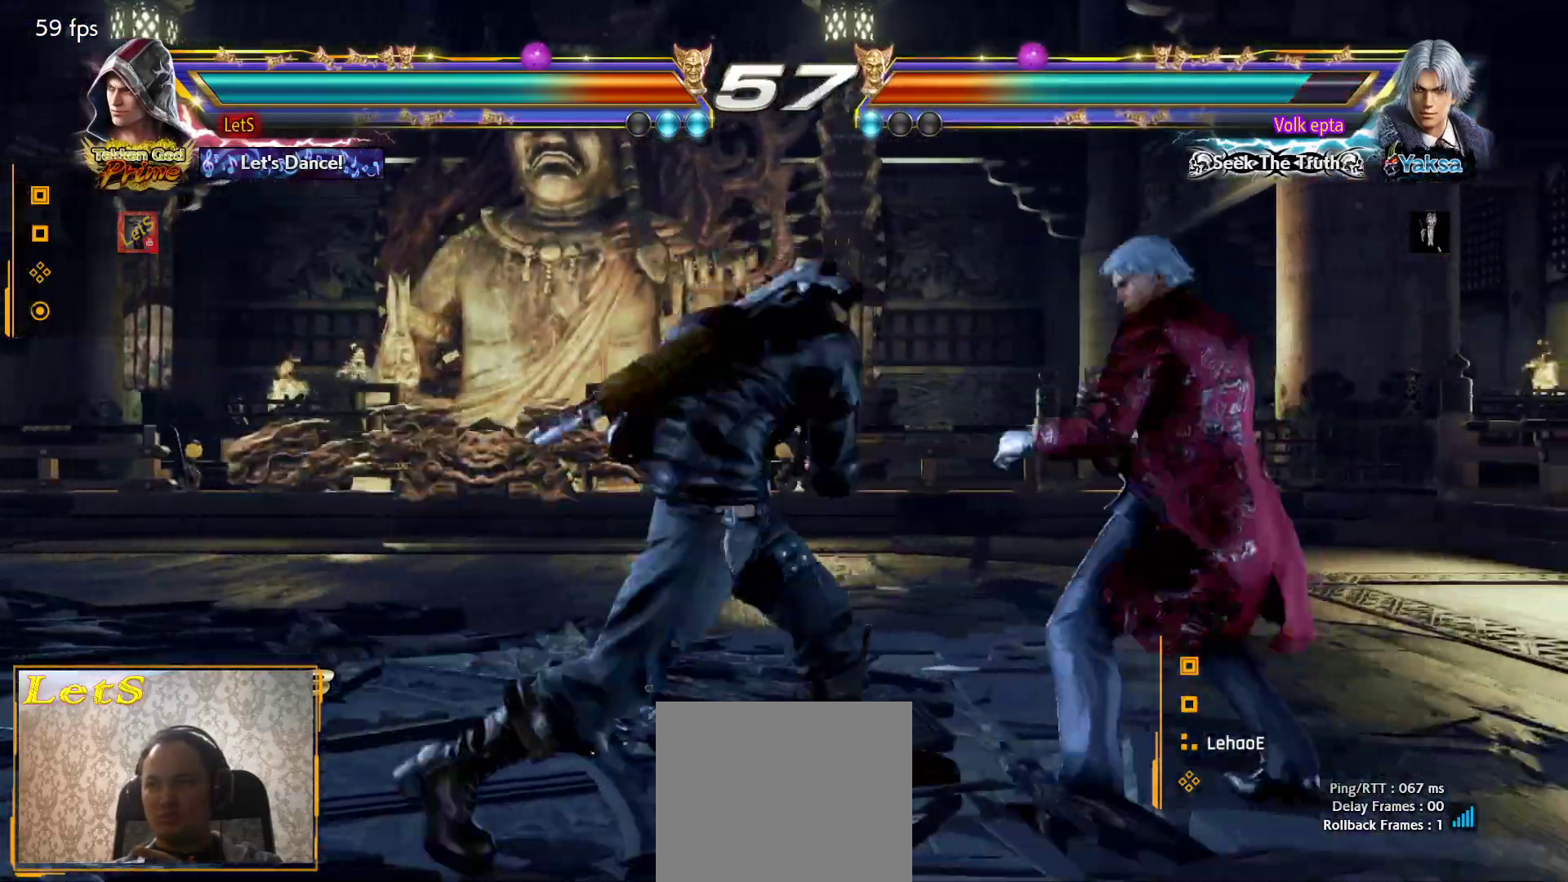
Gameplay with a controller (PlayStation layout); each line is a JSON object with the inputs held at the frame after it. "events" lists button and stick changes between this image and that frame as [ms after this image, input, new state], when the widget could be followed in between.
{"buttons": ["DPAD_LEFT"], "left_stick": "center", "right_stick": "center", "events": [[33, "DPAD_DOWN", "up"], [33, "DPAD_RIGHT", "up"], [33, "SQUARE", "up"], [333, "DPAD_LEFT", "down"], [433, "DPAD_LEFT", "up"], [500, "DPAD_LEFT", "down"]]}
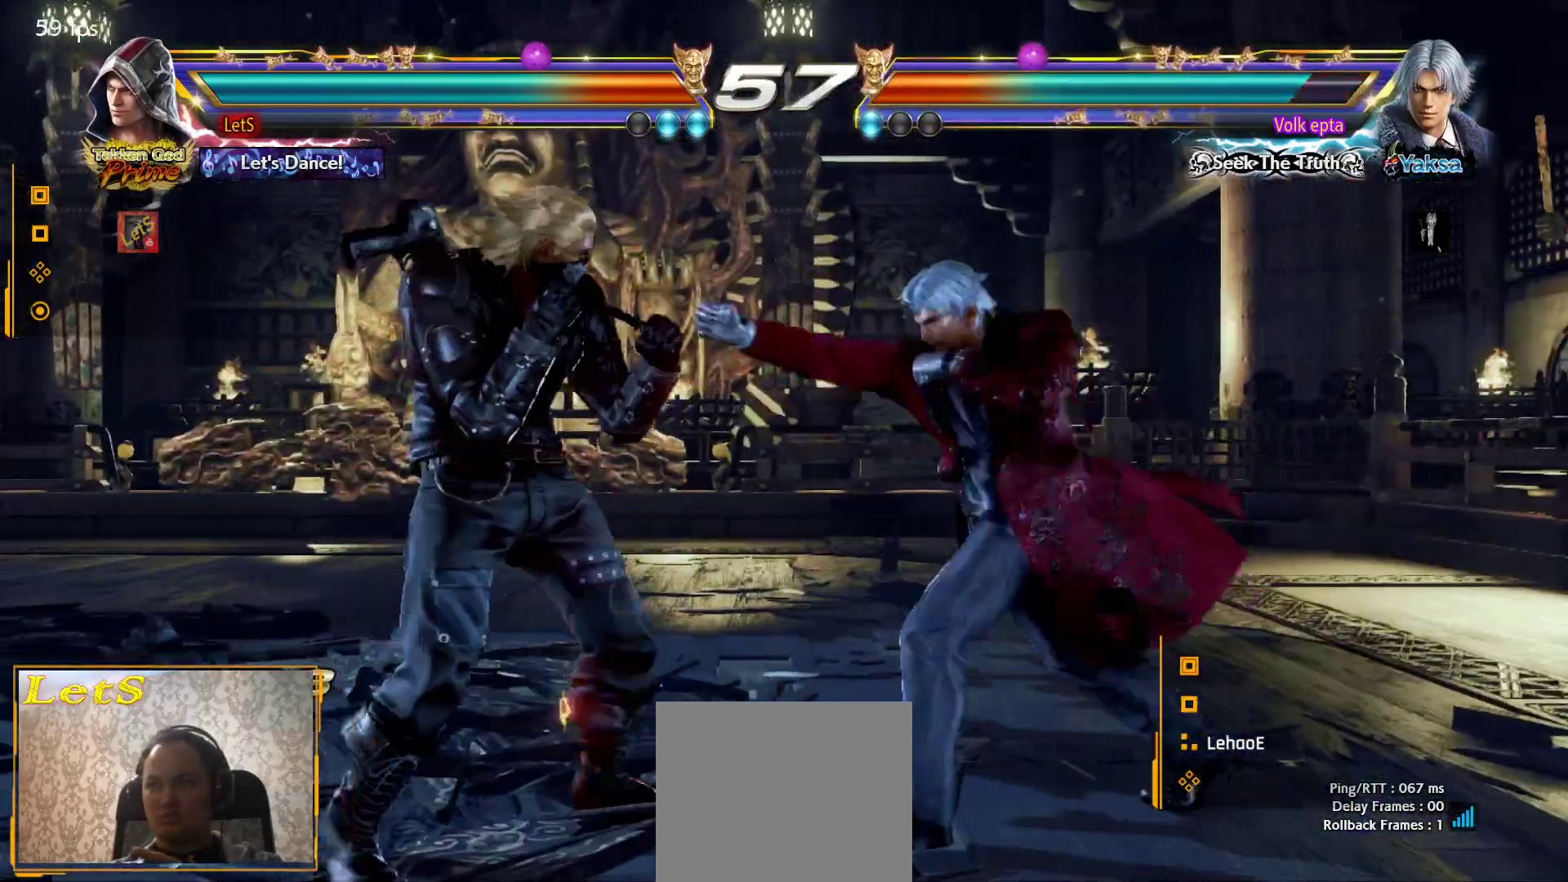
{"buttons": ["DPAD_LEFT"], "left_stick": "center", "right_stick": "center", "events": [[100, "DPAD_DOWN", "down"], [167, "DPAD_DOWN", "up"], [233, "DPAD_LEFT", "up"], [267, "DPAD_LEFT", "down"]]}
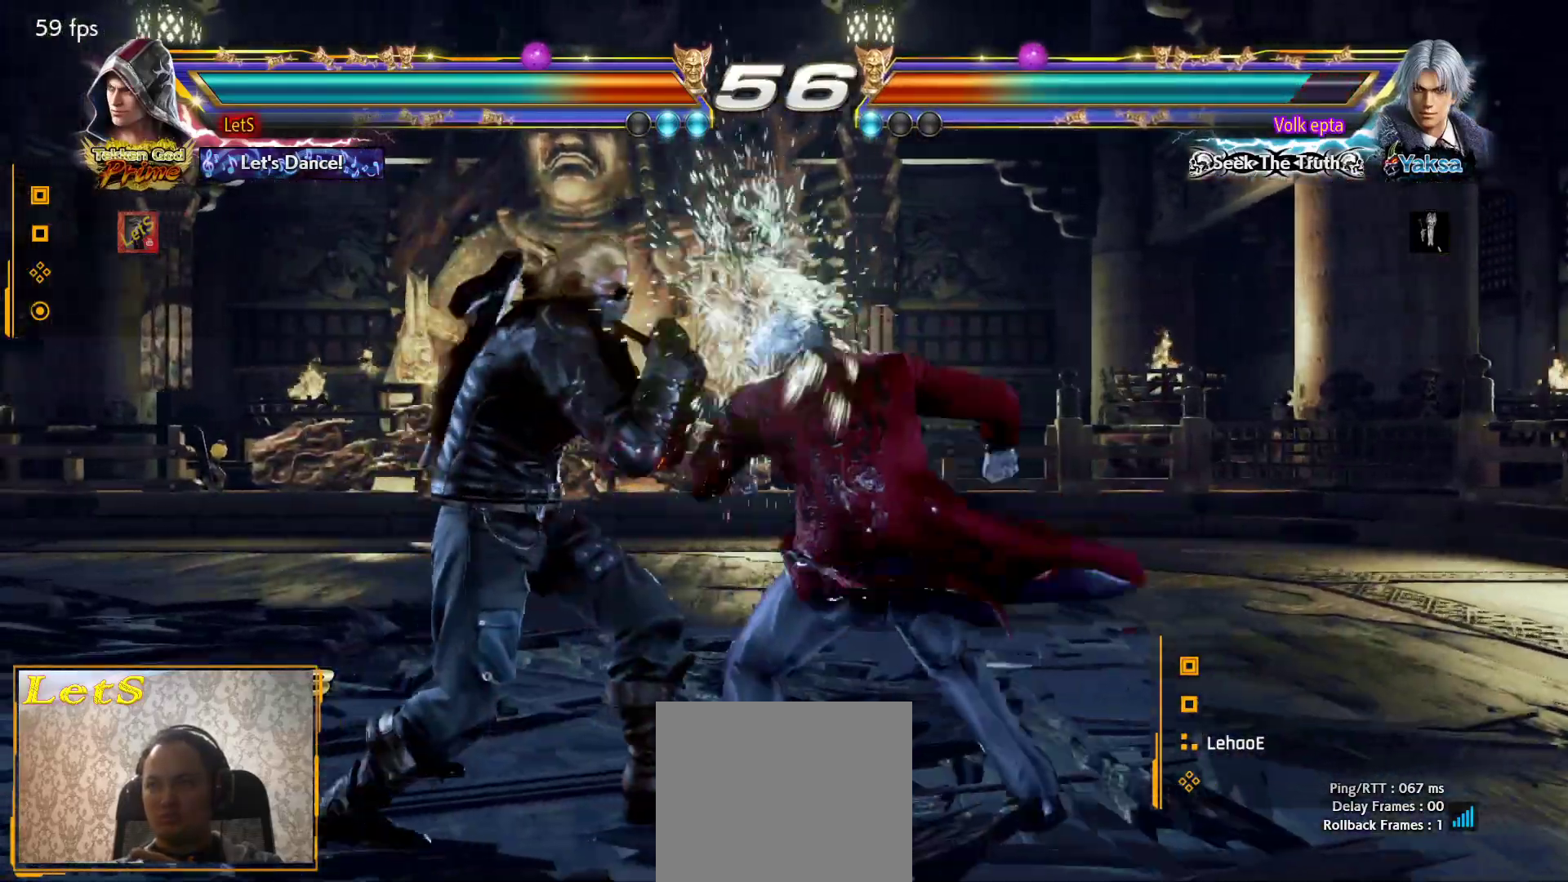
{"buttons": ["DPAD_DOWN"], "left_stick": "center", "right_stick": "center", "events": [[333, "DPAD_DOWN", "down"], [400, "DPAD_LEFT", "up"]]}
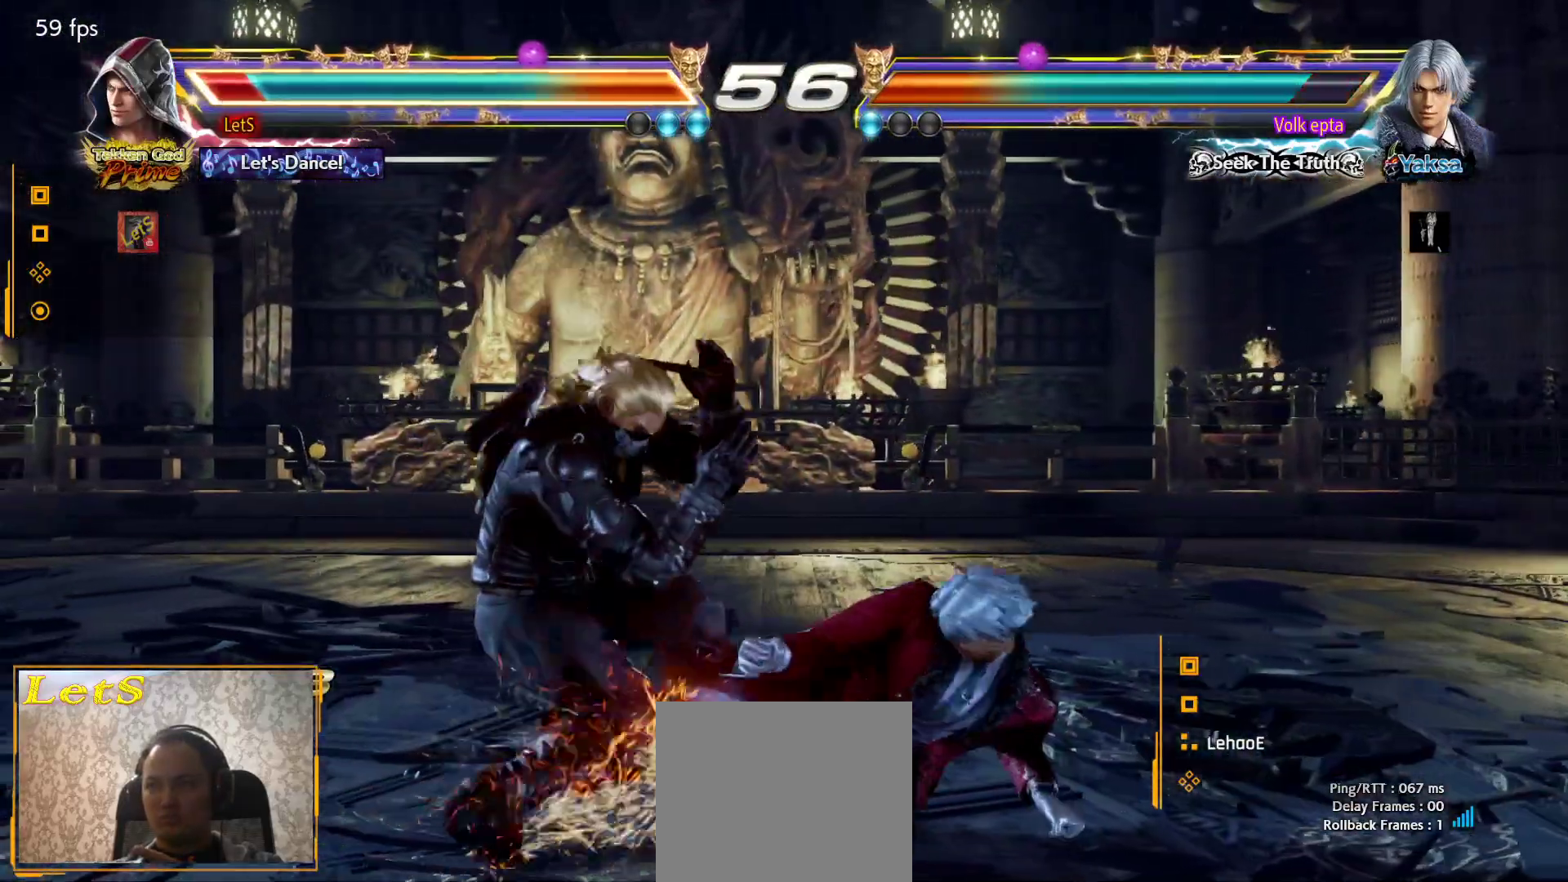
{"buttons": [], "left_stick": "center", "right_stick": "center", "events": [[33, "DPAD_LEFT", "down"], [67, "DPAD_LEFT", "up"], [100, "DPAD_DOWN", "up"], [333, "CIRCLE", "down"], [467, "CIRCLE", "up"]]}
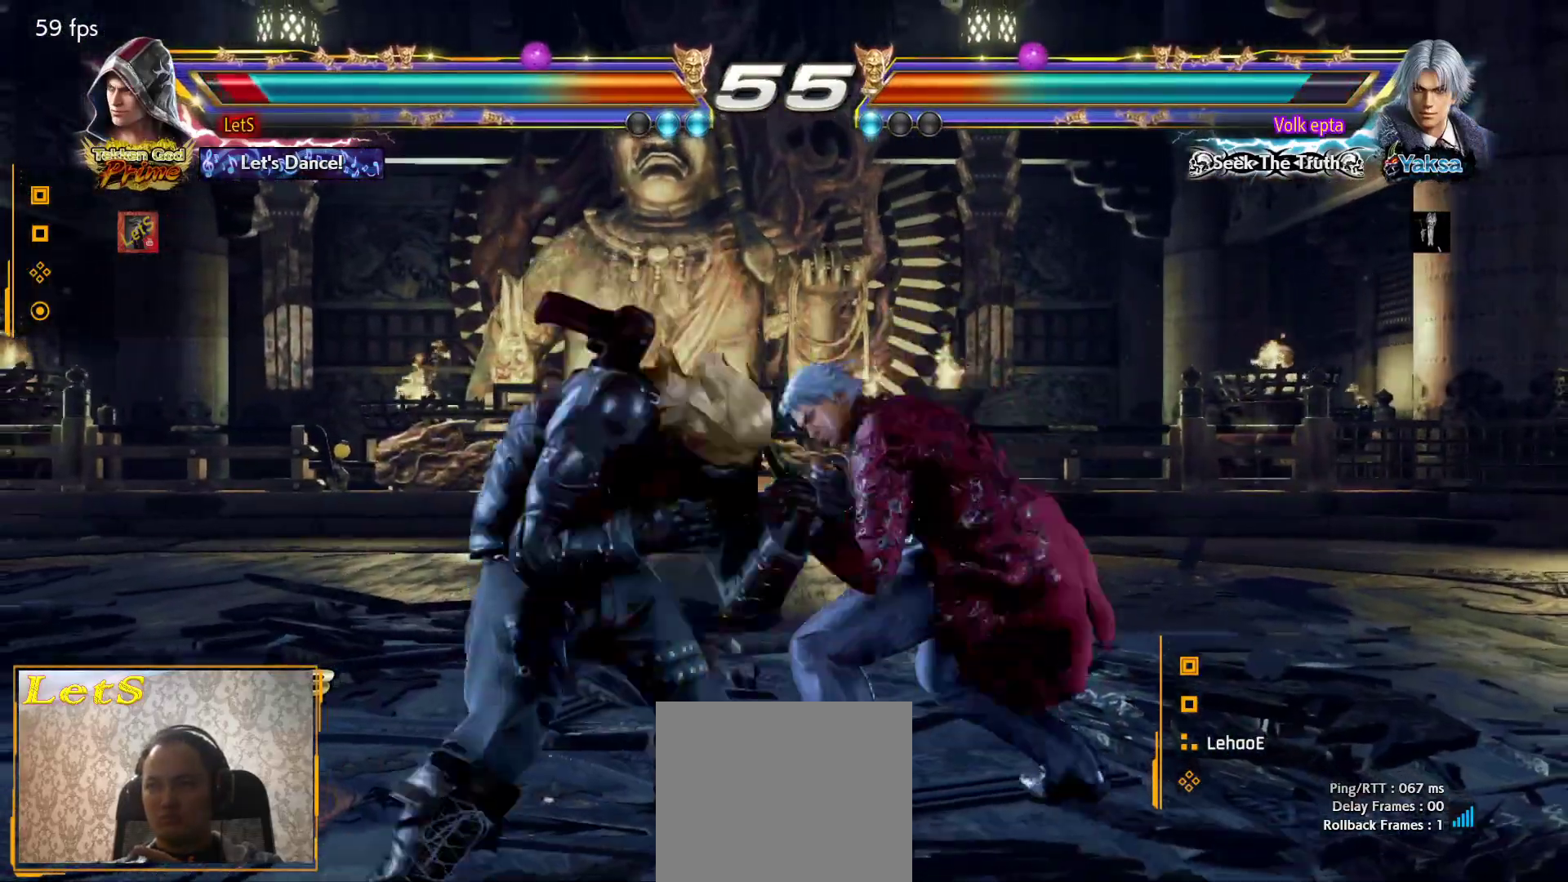
{"buttons": ["TRIANGLE"], "left_stick": "center", "right_stick": "center", "events": [[67, "SQUARE", "down"], [167, "SQUARE", "up"], [467, "TRIANGLE", "down"]]}
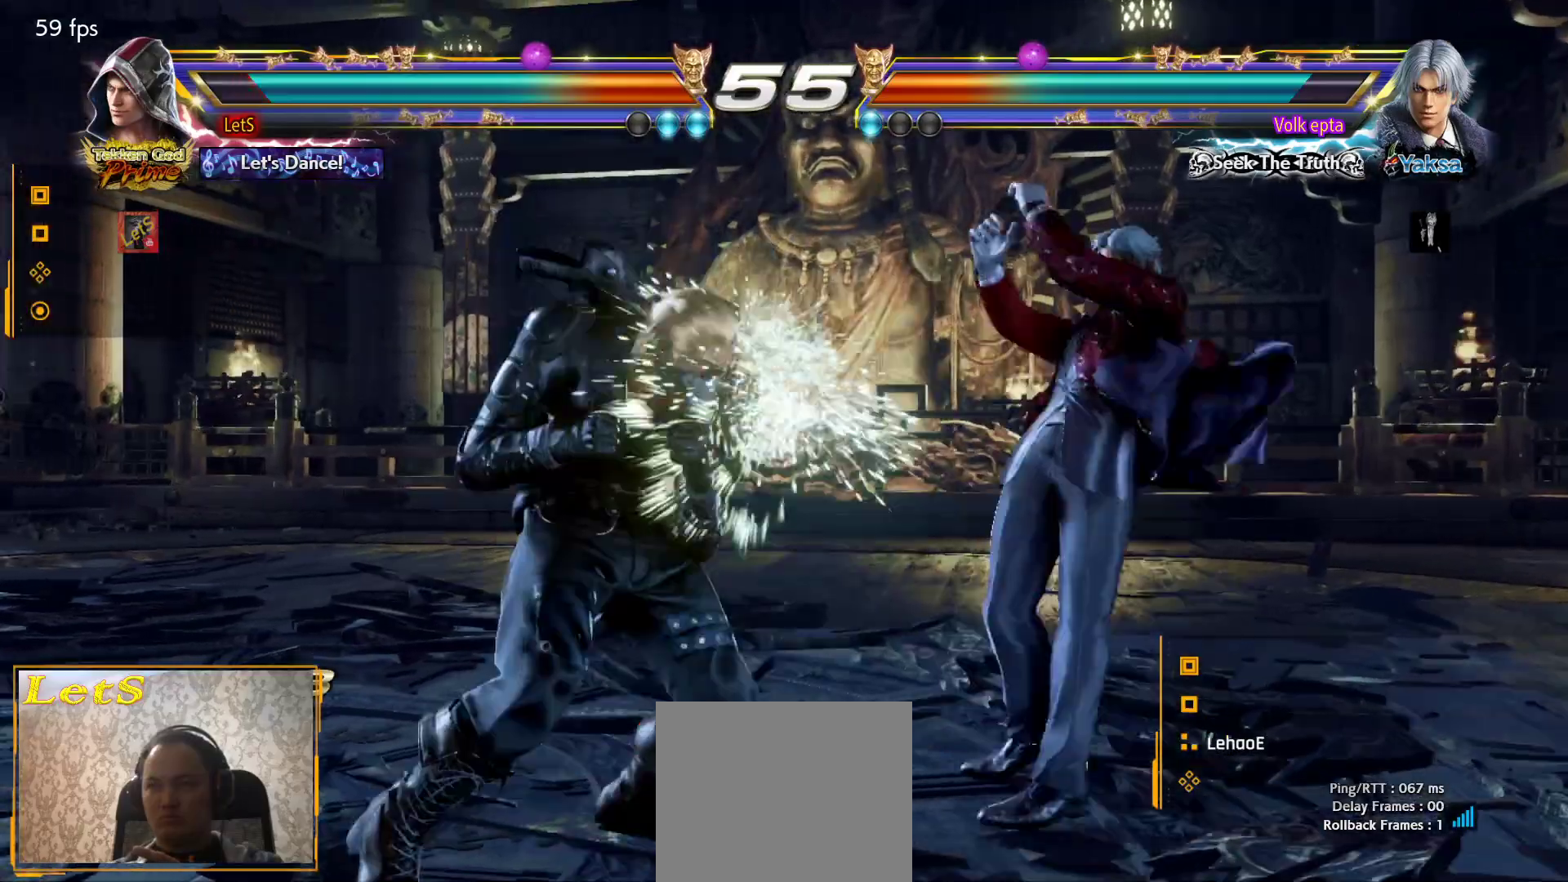
{"buttons": [], "left_stick": "center", "right_stick": "center", "events": [[100, "TRIANGLE", "up"]]}
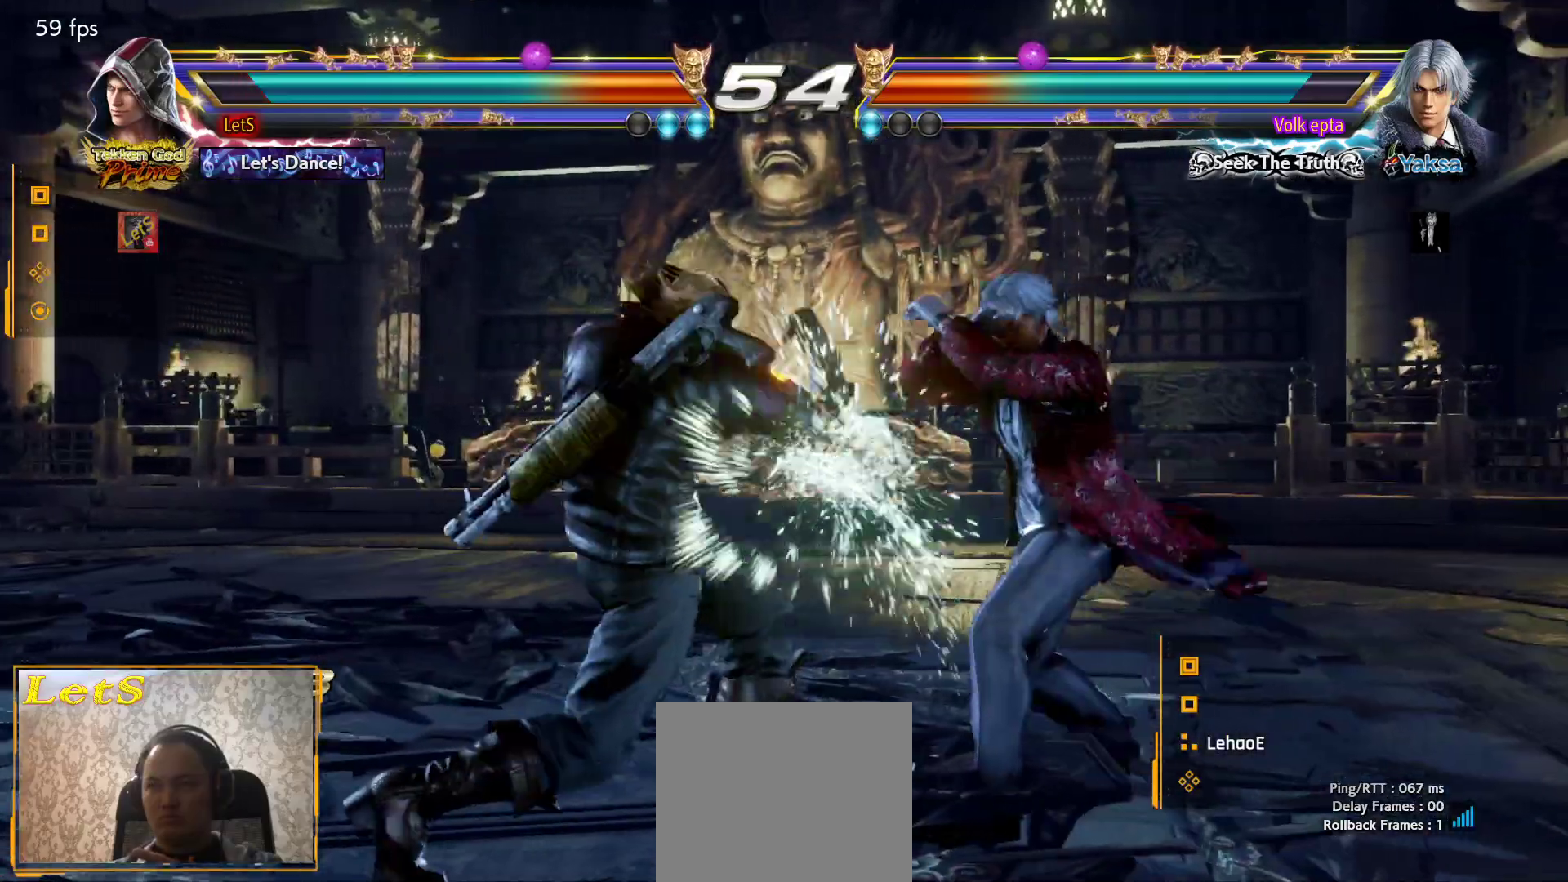
{"buttons": ["DPAD_LEFT"], "left_stick": "center", "right_stick": "center", "events": [[100, "DPAD_LEFT", "down"]]}
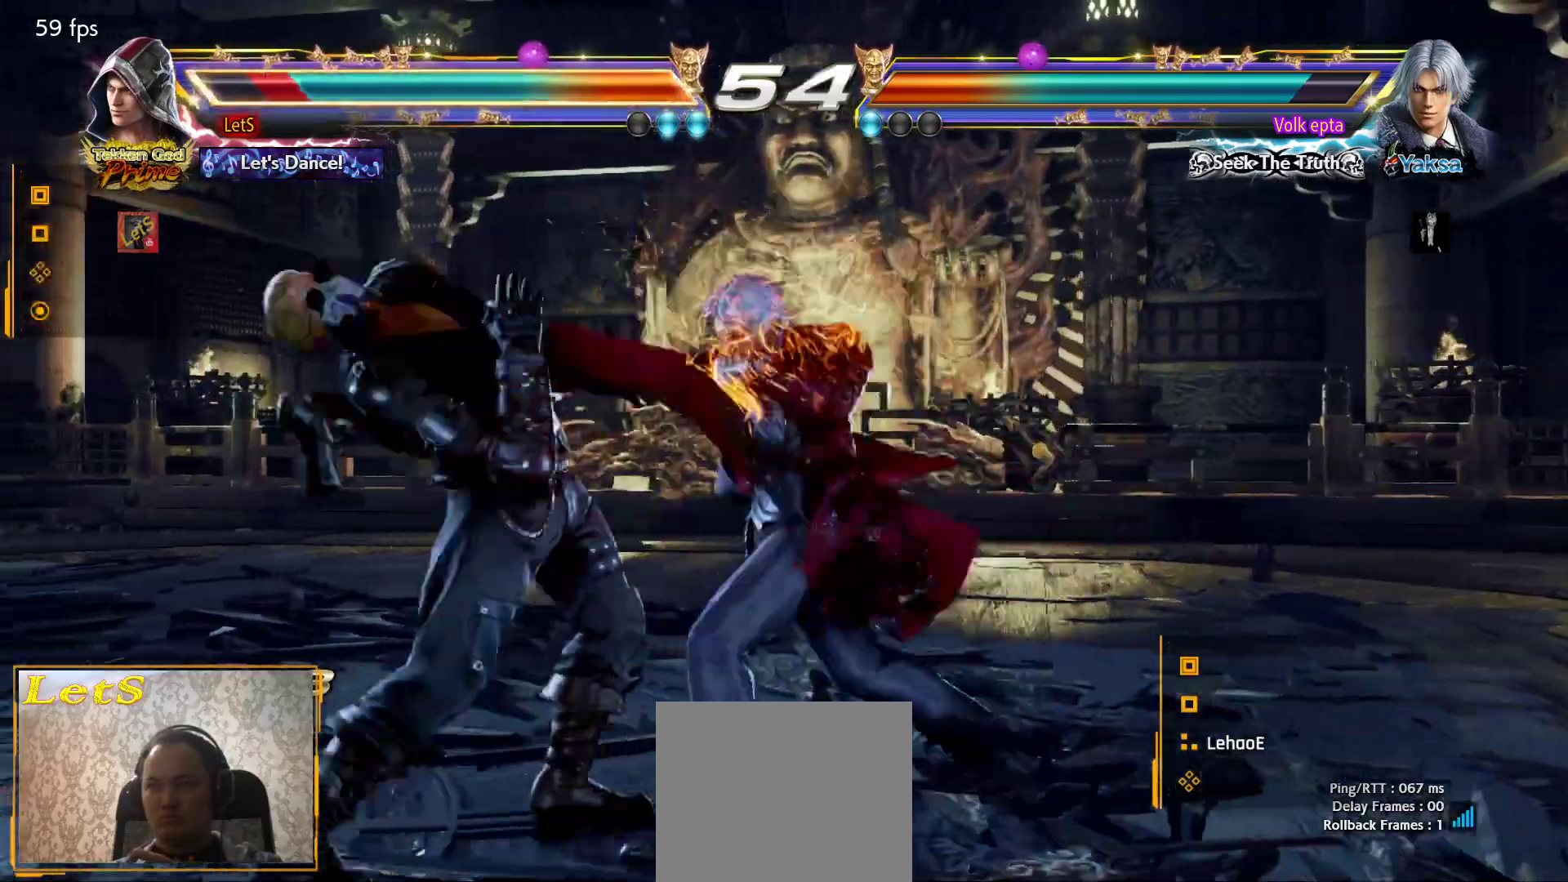
{"buttons": ["DPAD_LEFT"], "left_stick": "center", "right_stick": "center", "events": []}
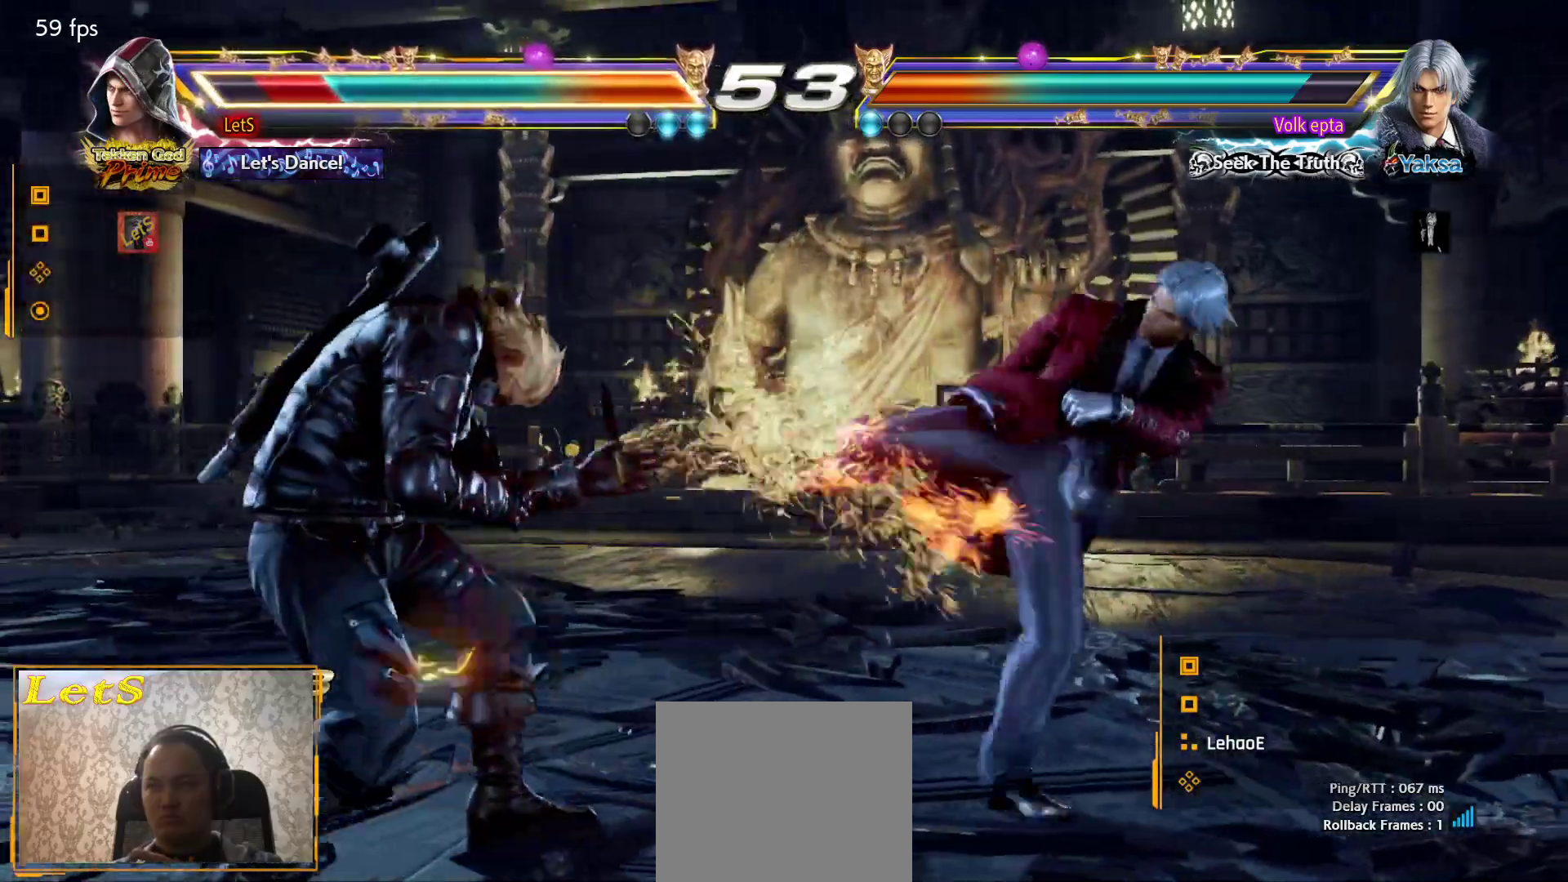
{"buttons": [], "left_stick": "center", "right_stick": "center", "events": [[133, "DPAD_LEFT", "up"], [267, "DPAD_RIGHT", "down"], [333, "DPAD_RIGHT", "up"], [400, "DPAD_RIGHT", "down"], [467, "DPAD_RIGHT", "up"]]}
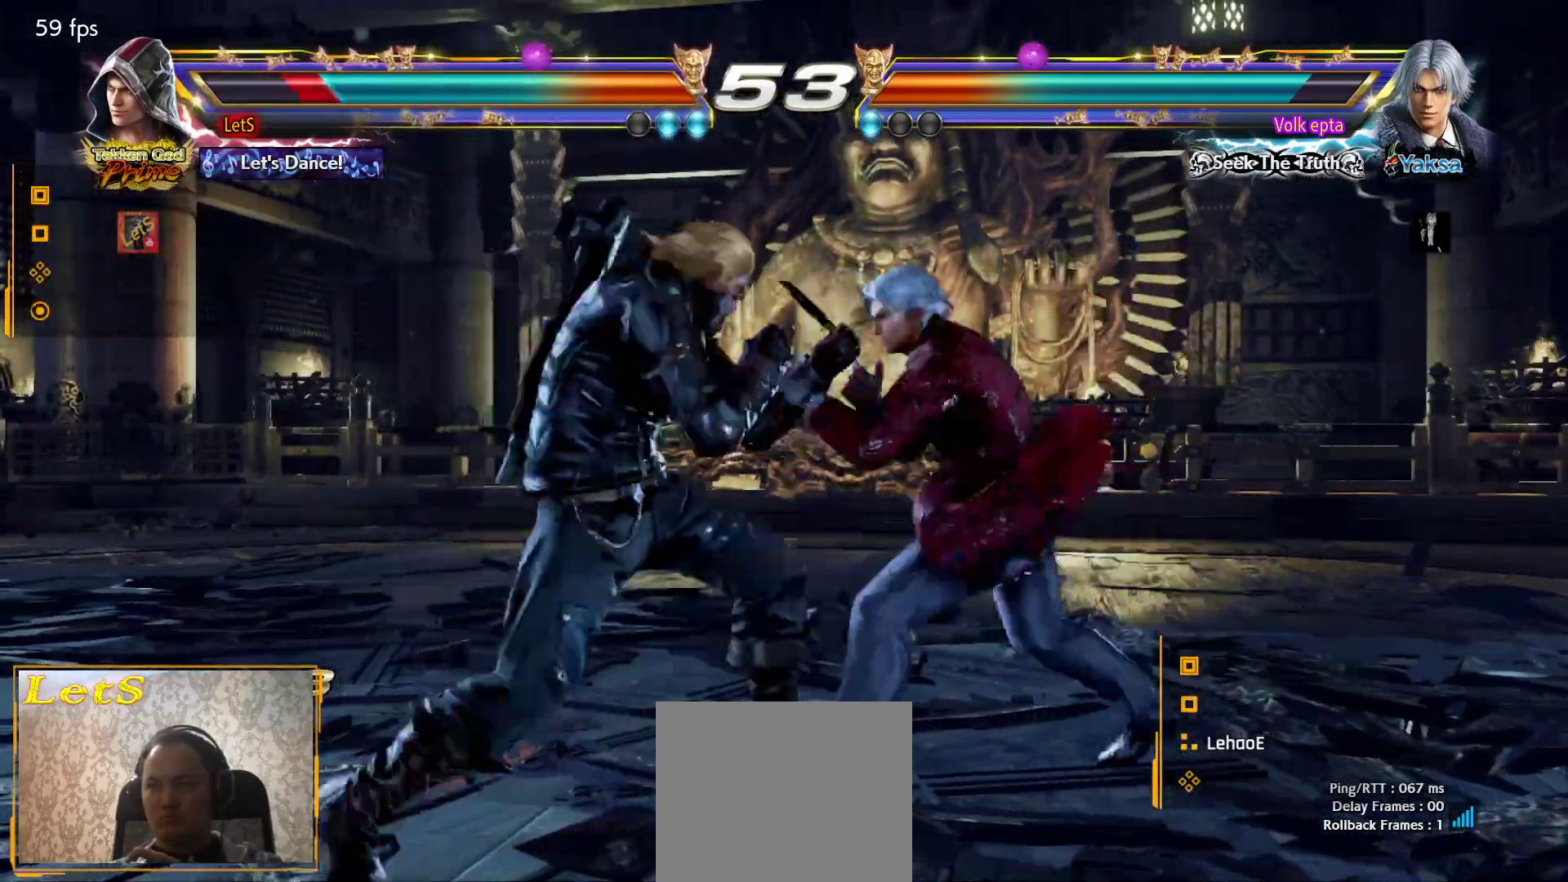
{"buttons": ["DPAD_LEFT"], "left_stick": "center", "right_stick": "center", "events": [[67, "DPAD_LEFT", "down"], [300, "SQUARE", "down"], [500, "SQUARE", "up"]]}
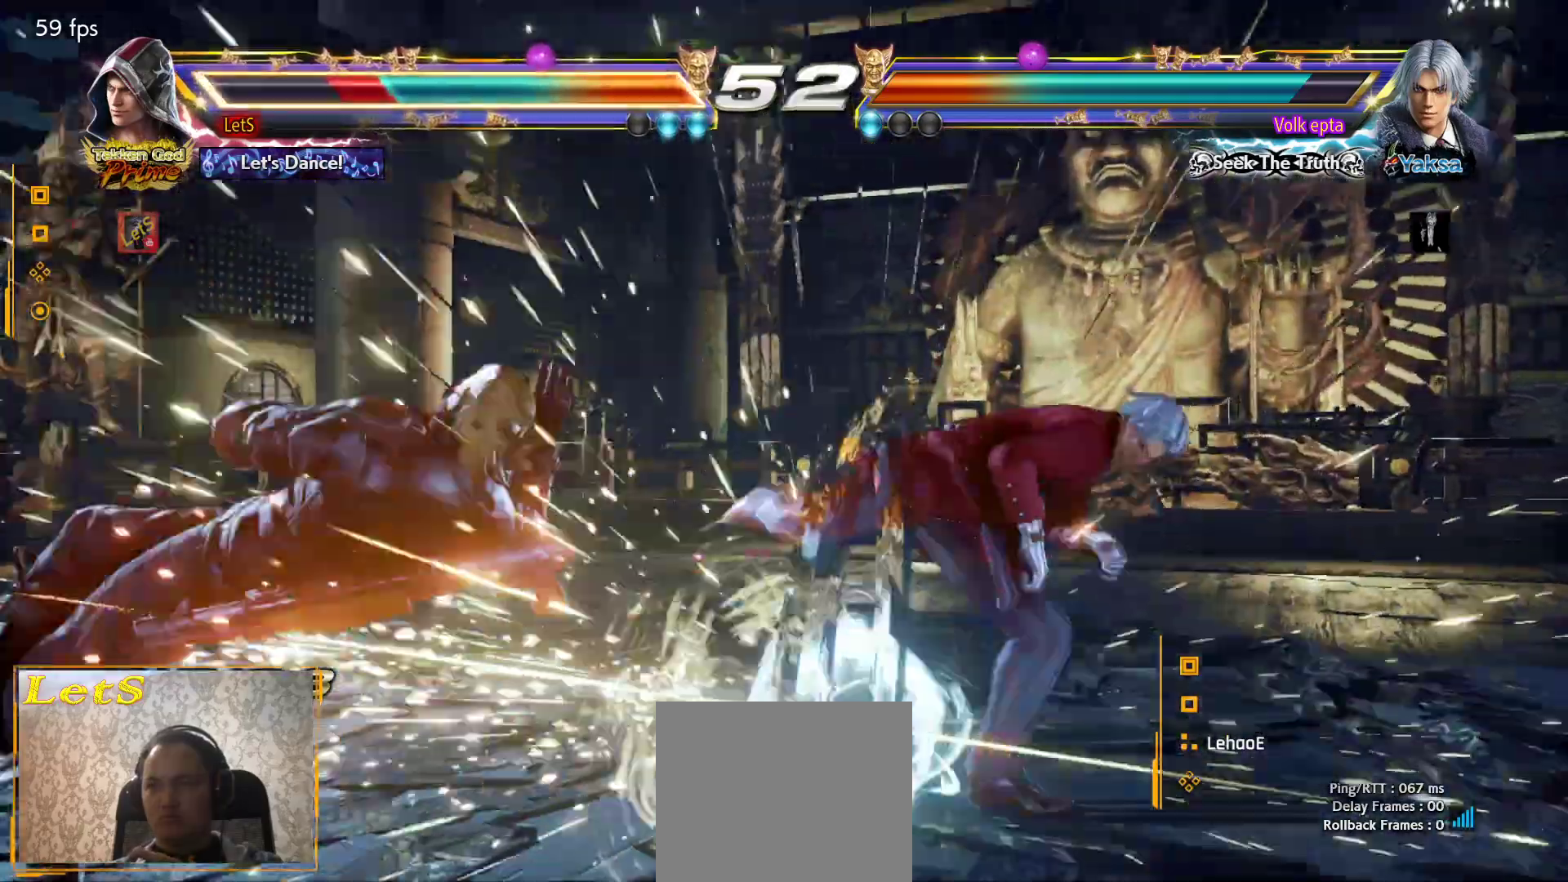
{"buttons": [], "left_stick": "center", "right_stick": "center", "events": [[133, "DPAD_LEFT", "up"]]}
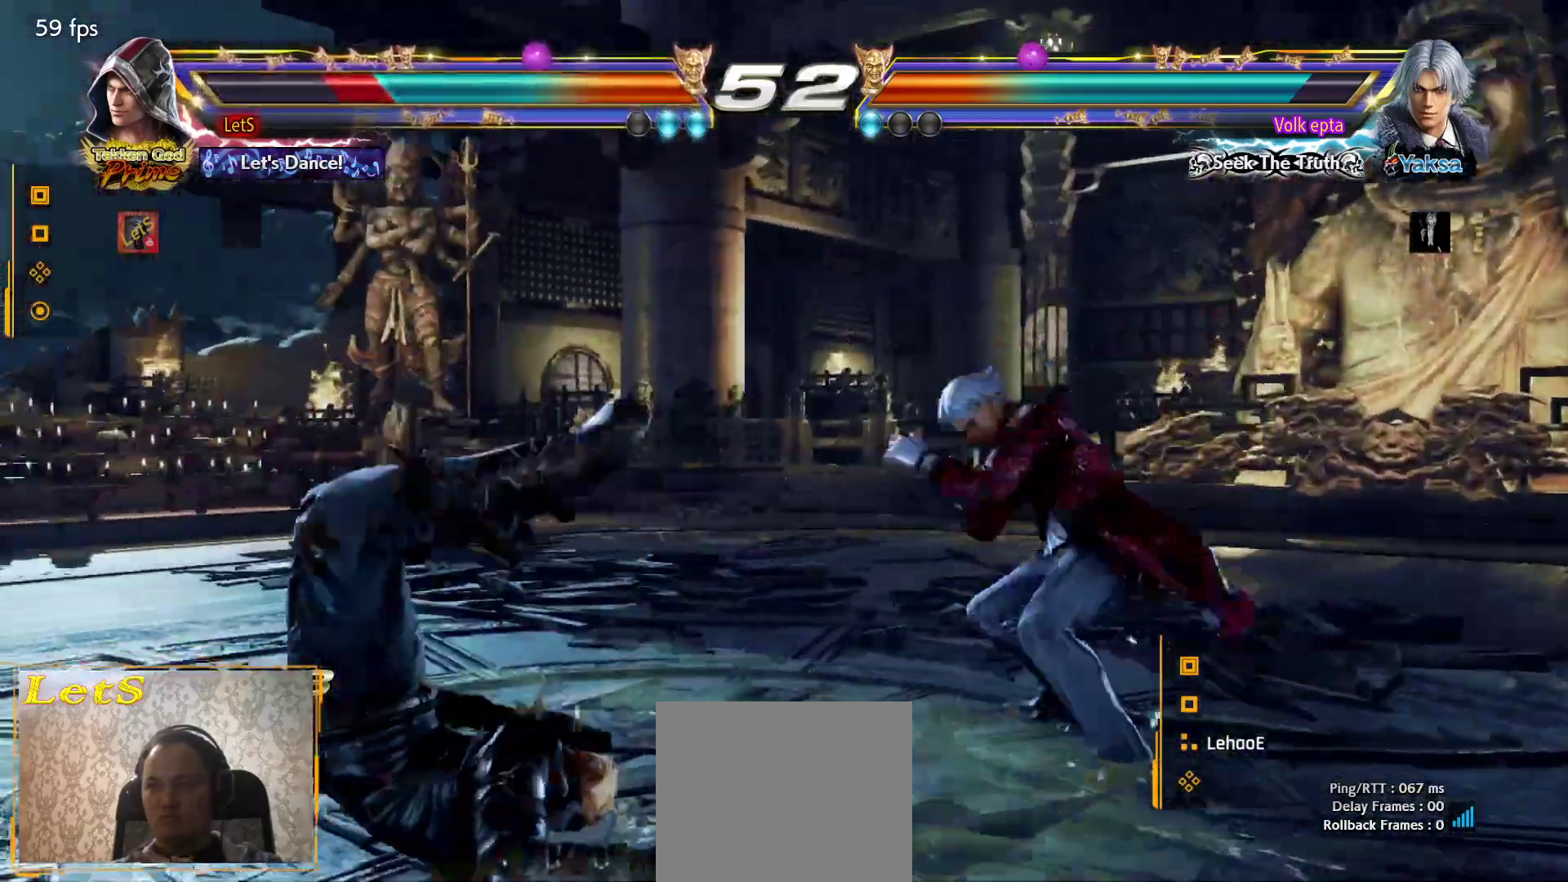
{"buttons": ["DPAD_UP"], "left_stick": "center", "right_stick": "center", "events": [[267, "DPAD_UP", "down"]]}
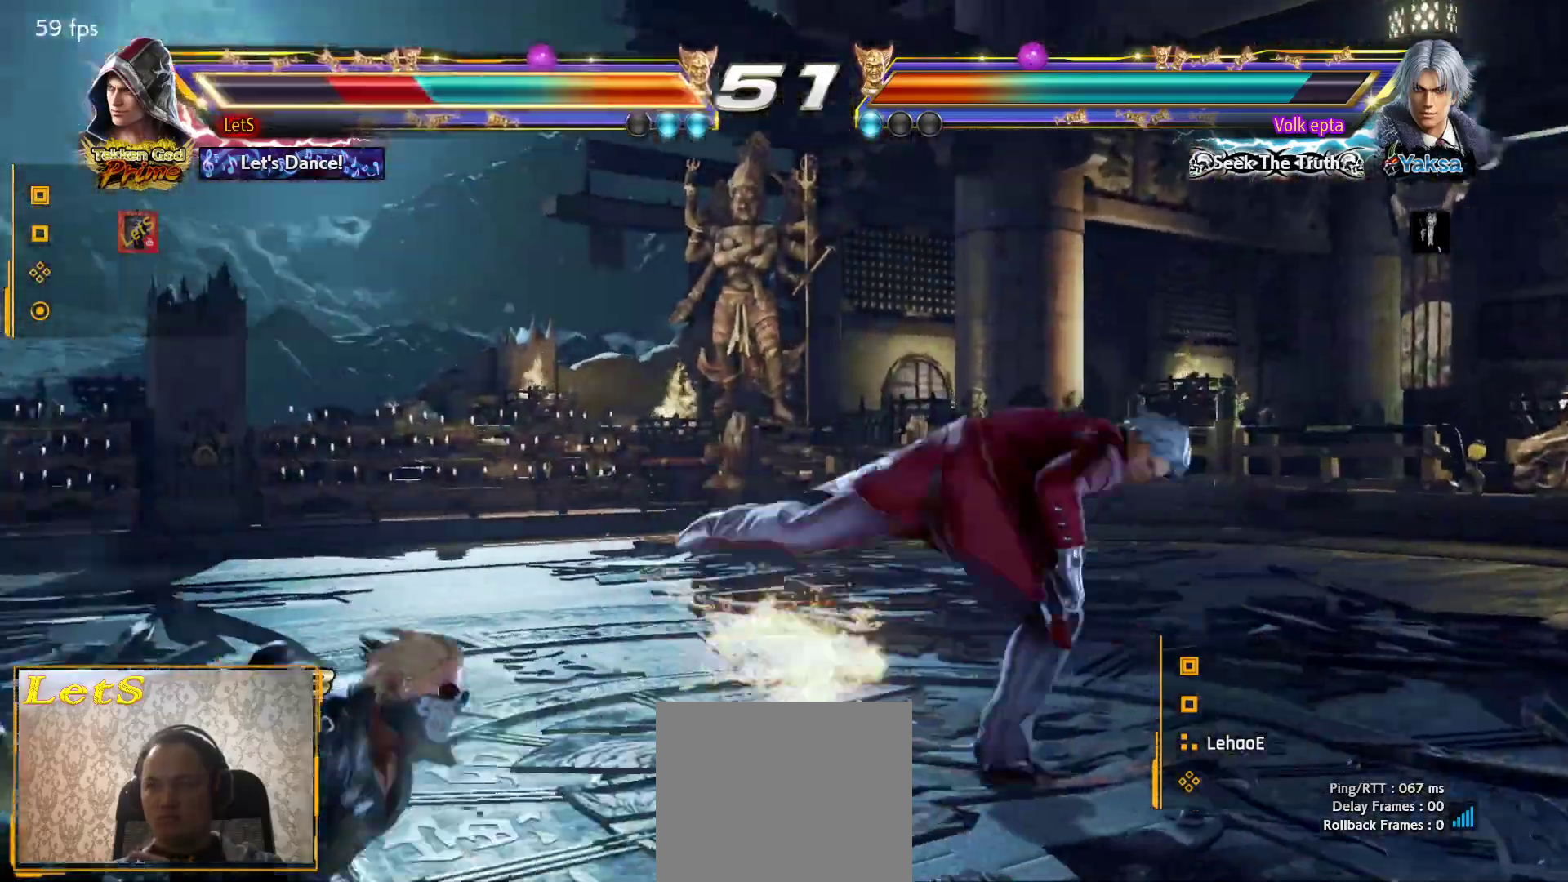
{"buttons": [], "left_stick": "center", "right_stick": "center", "events": [[133, "DPAD_UP", "up"], [233, "CROSS", "down"], [300, "CROSS", "up"], [400, "CROSS", "down"], [500, "CROSS", "up"]]}
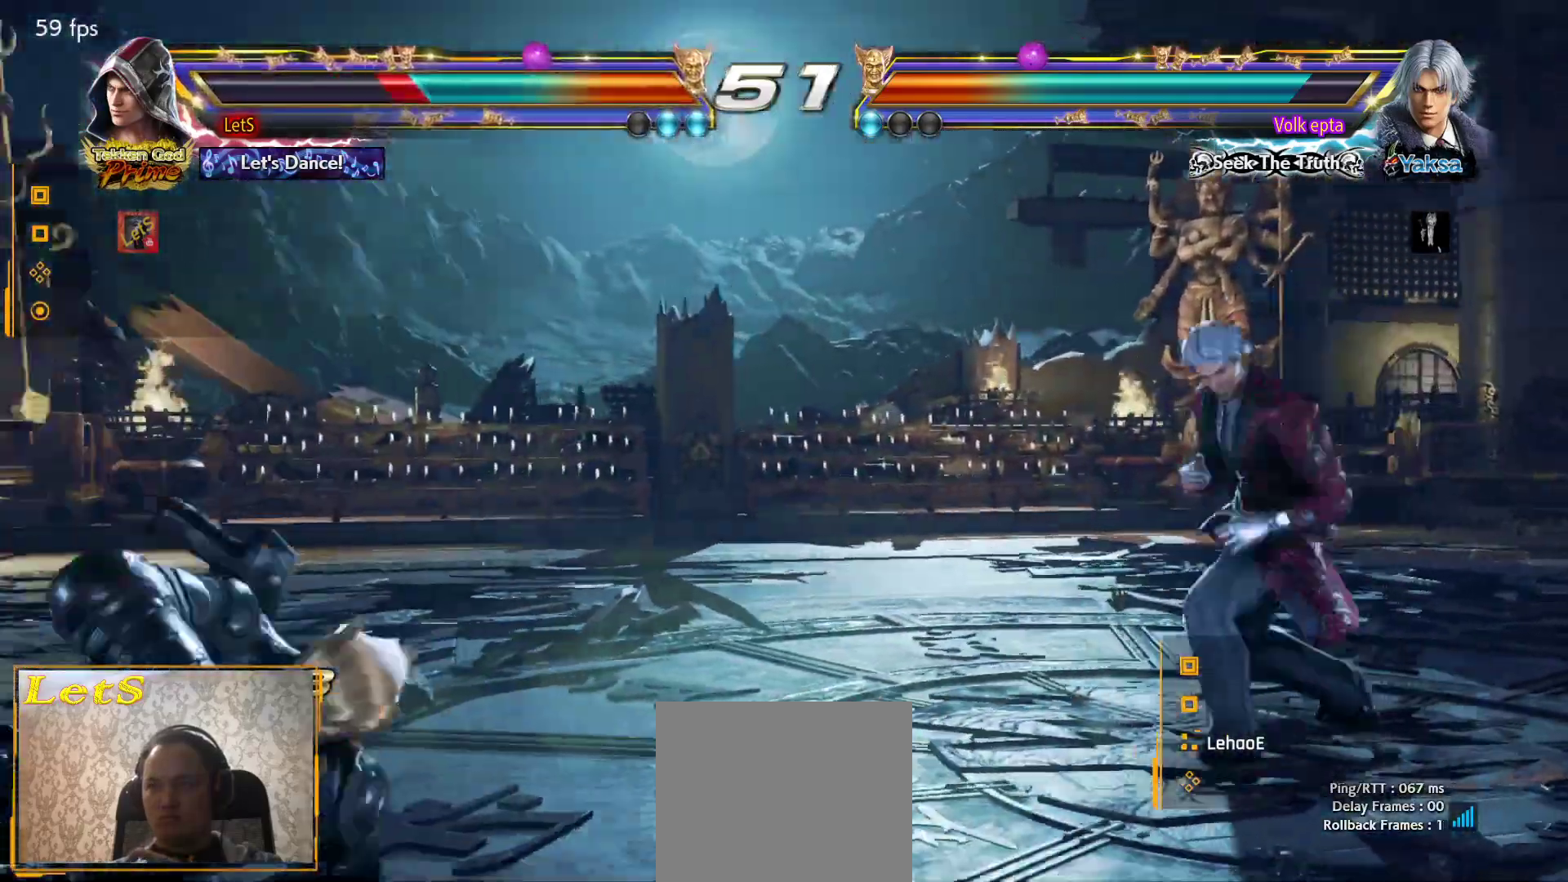
{"buttons": [], "left_stick": "center", "right_stick": "center", "events": [[333, "CIRCLE", "down"], [433, "CIRCLE", "up"]]}
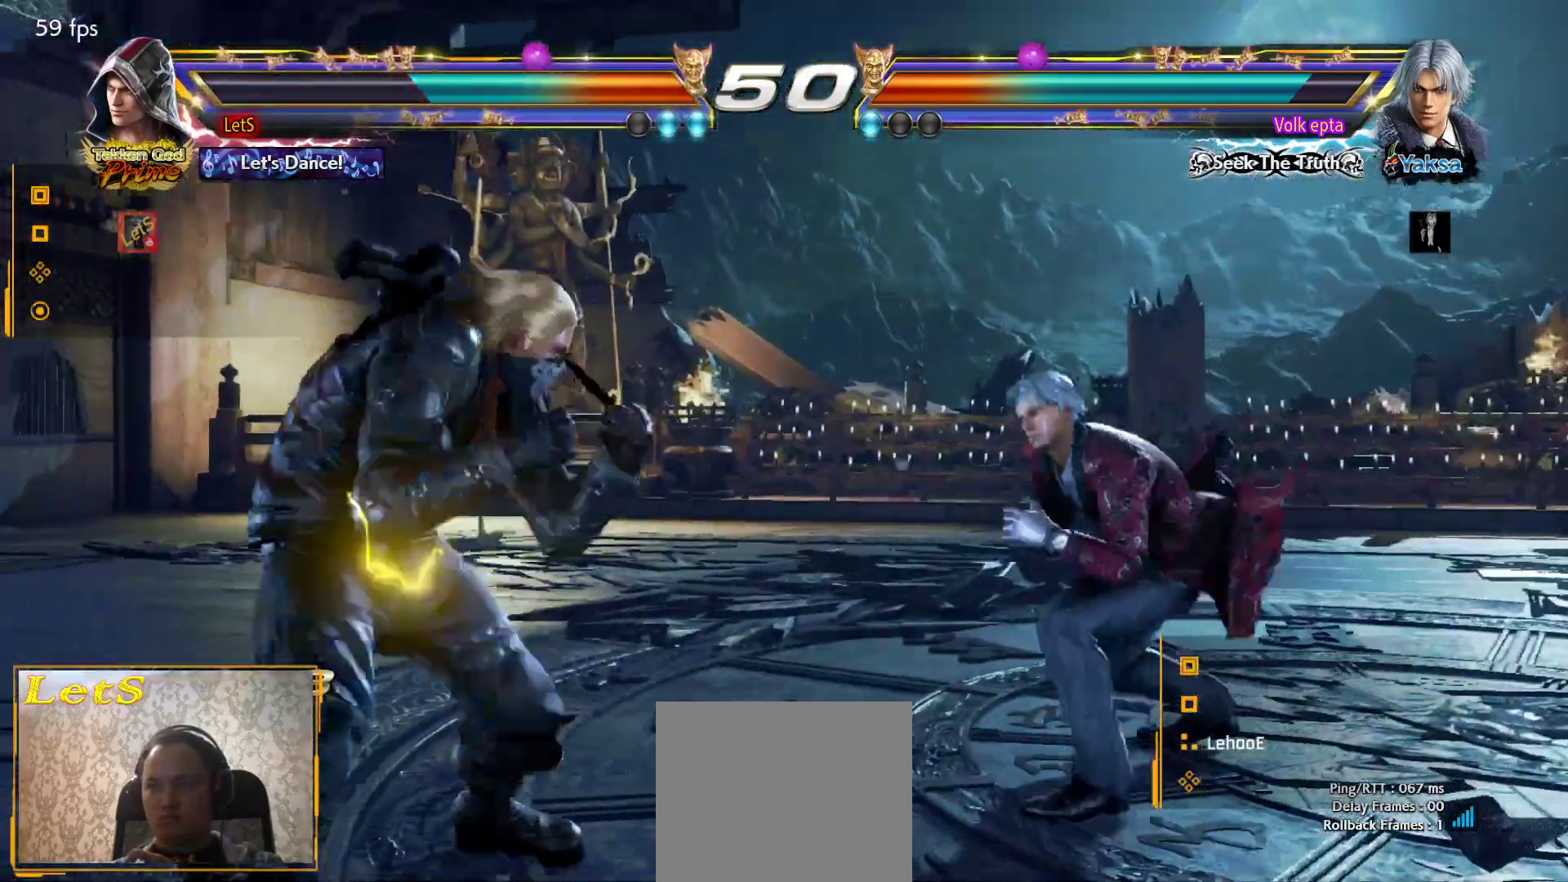
{"buttons": ["TRIANGLE"], "left_stick": "center", "right_stick": "center", "events": [[133, "SQUARE", "down"], [267, "SQUARE", "up"], [433, "TRIANGLE", "down"]]}
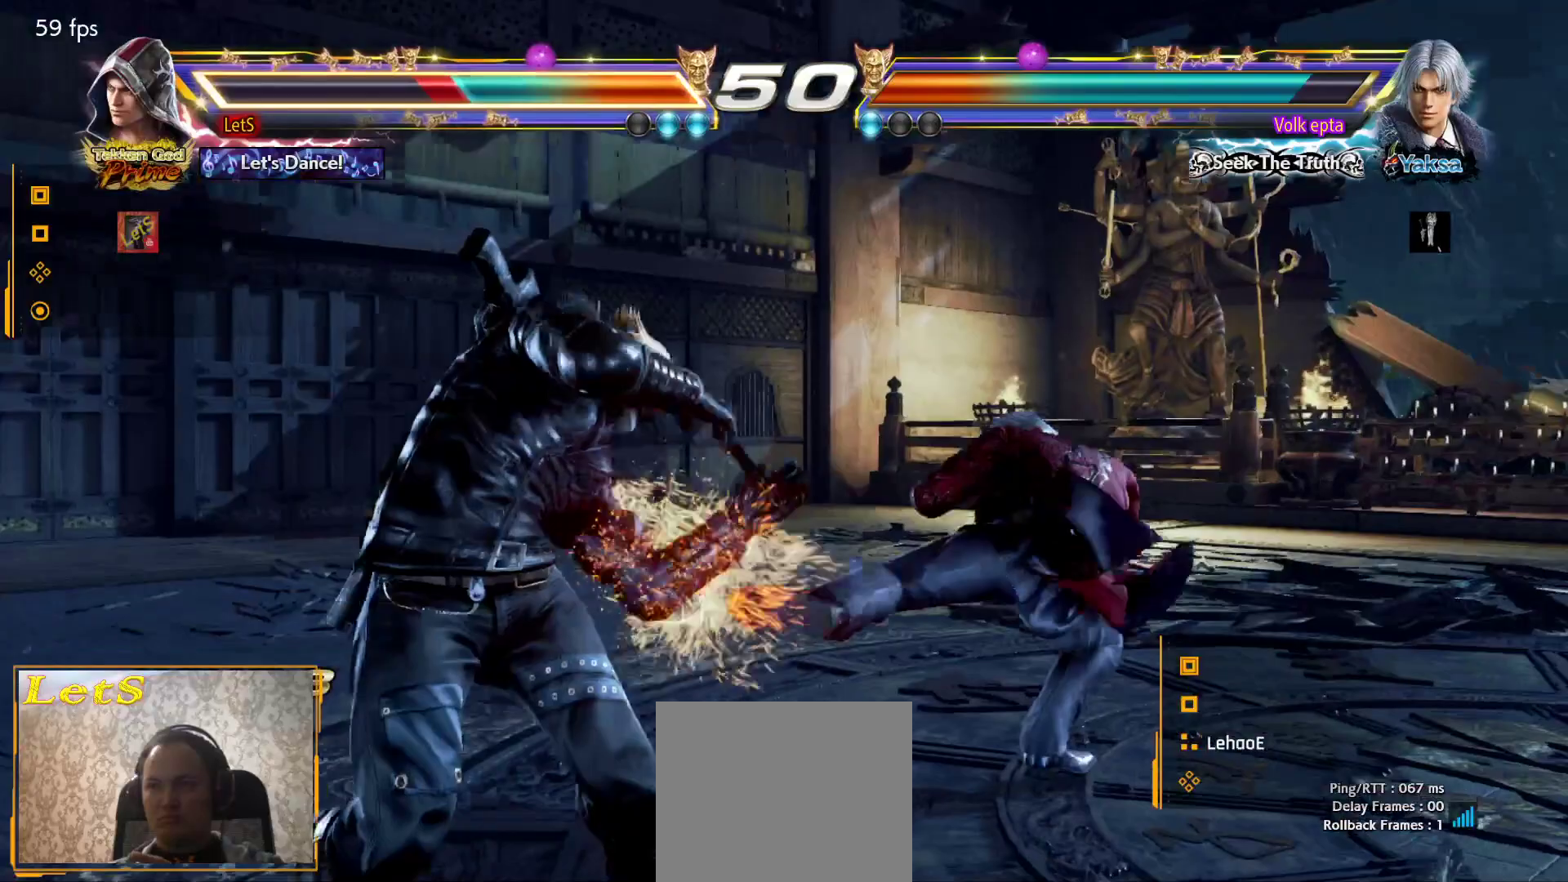
{"buttons": ["CIRCLE"], "left_stick": "center", "right_stick": "center", "events": [[33, "TRIANGLE", "up"], [100, "TRIANGLE", "down"], [167, "TRIANGLE", "up"], [400, "CIRCLE", "down"]]}
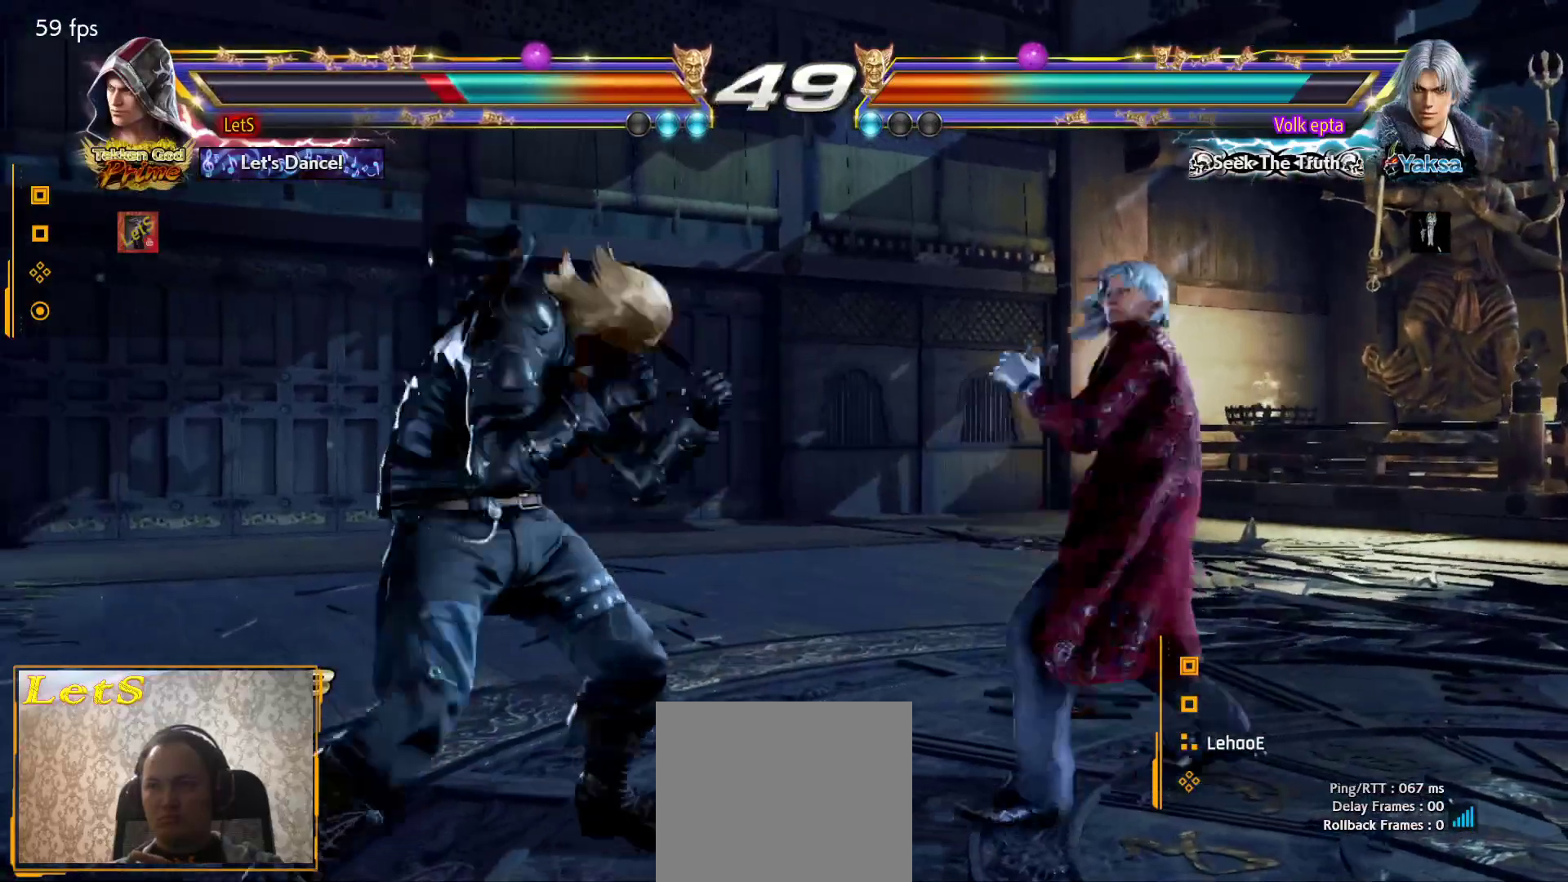
{"buttons": [], "left_stick": "center", "right_stick": "center", "events": [[33, "CIRCLE", "up"], [133, "SQUARE", "down"], [200, "SQUARE", "up"]]}
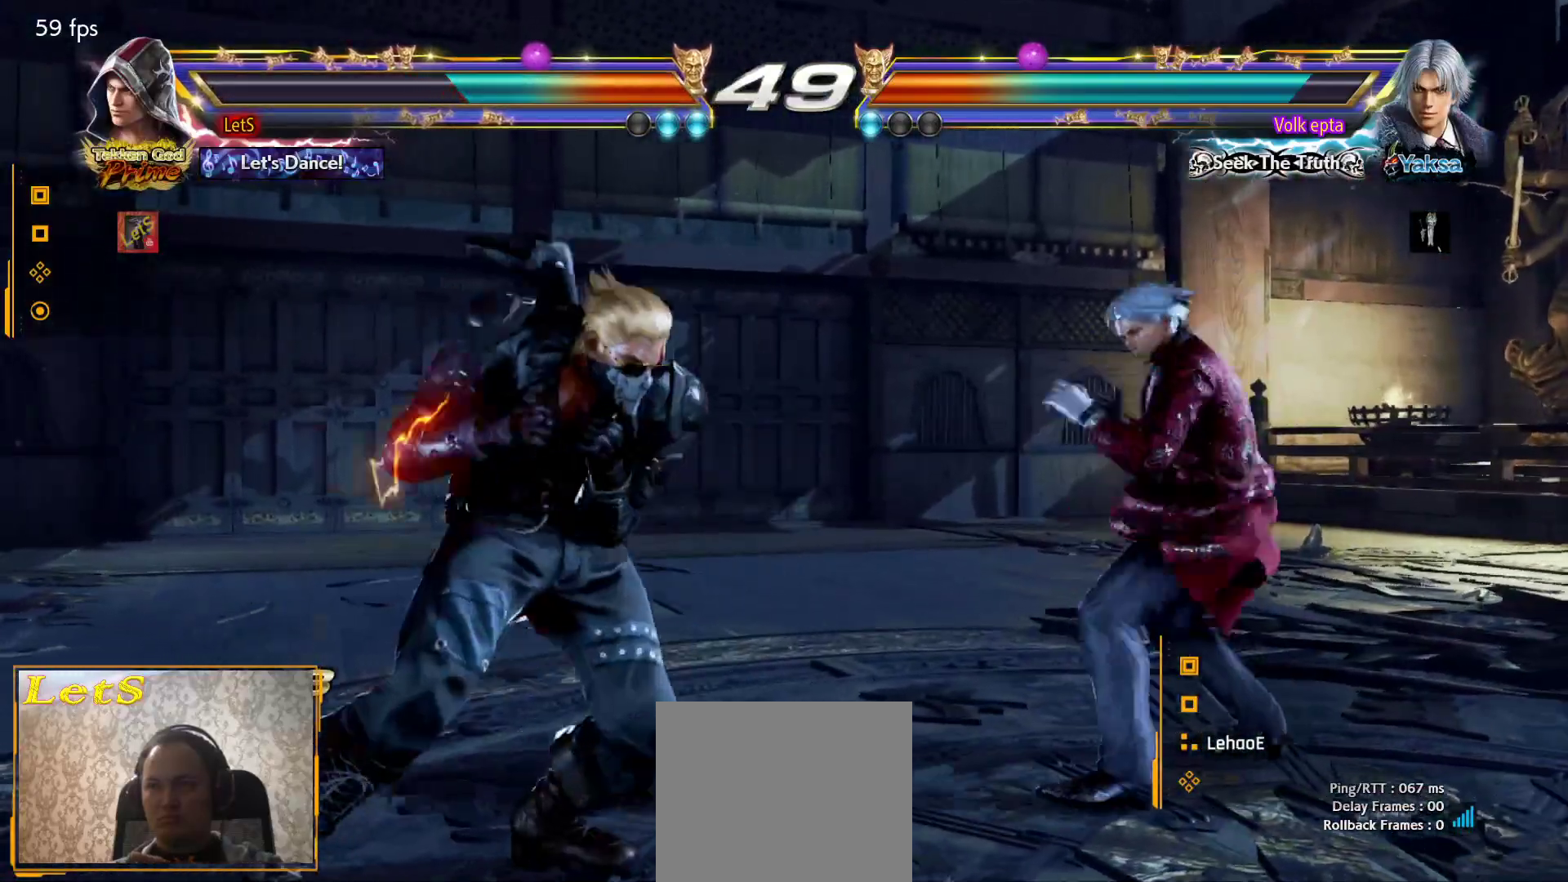
{"buttons": ["DPAD_LEFT"], "left_stick": "center", "right_stick": "center", "events": [[133, "DPAD_LEFT", "down"], [233, "DPAD_LEFT", "up"], [300, "DPAD_LEFT", "down"]]}
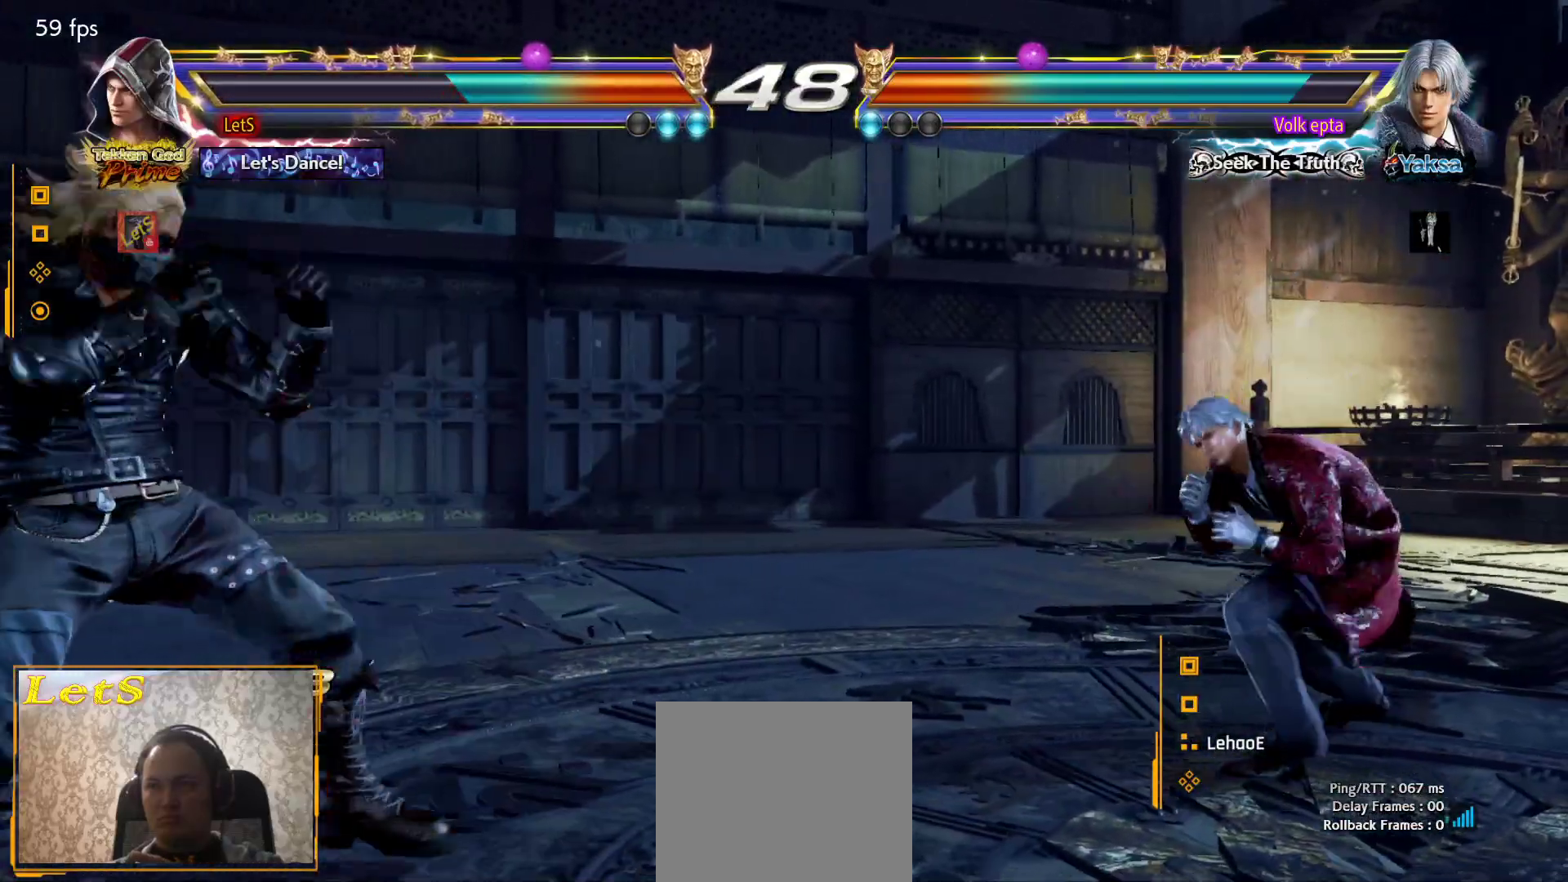
{"buttons": [], "left_stick": "center", "right_stick": "center", "events": [[33, "DPAD_LEFT", "up"], [100, "DPAD_LEFT", "down"], [233, "DPAD_LEFT", "up"], [267, "DPAD_RIGHT", "down"], [333, "DPAD_RIGHT", "up"], [433, "DPAD_RIGHT", "down"], [500, "DPAD_RIGHT", "up"]]}
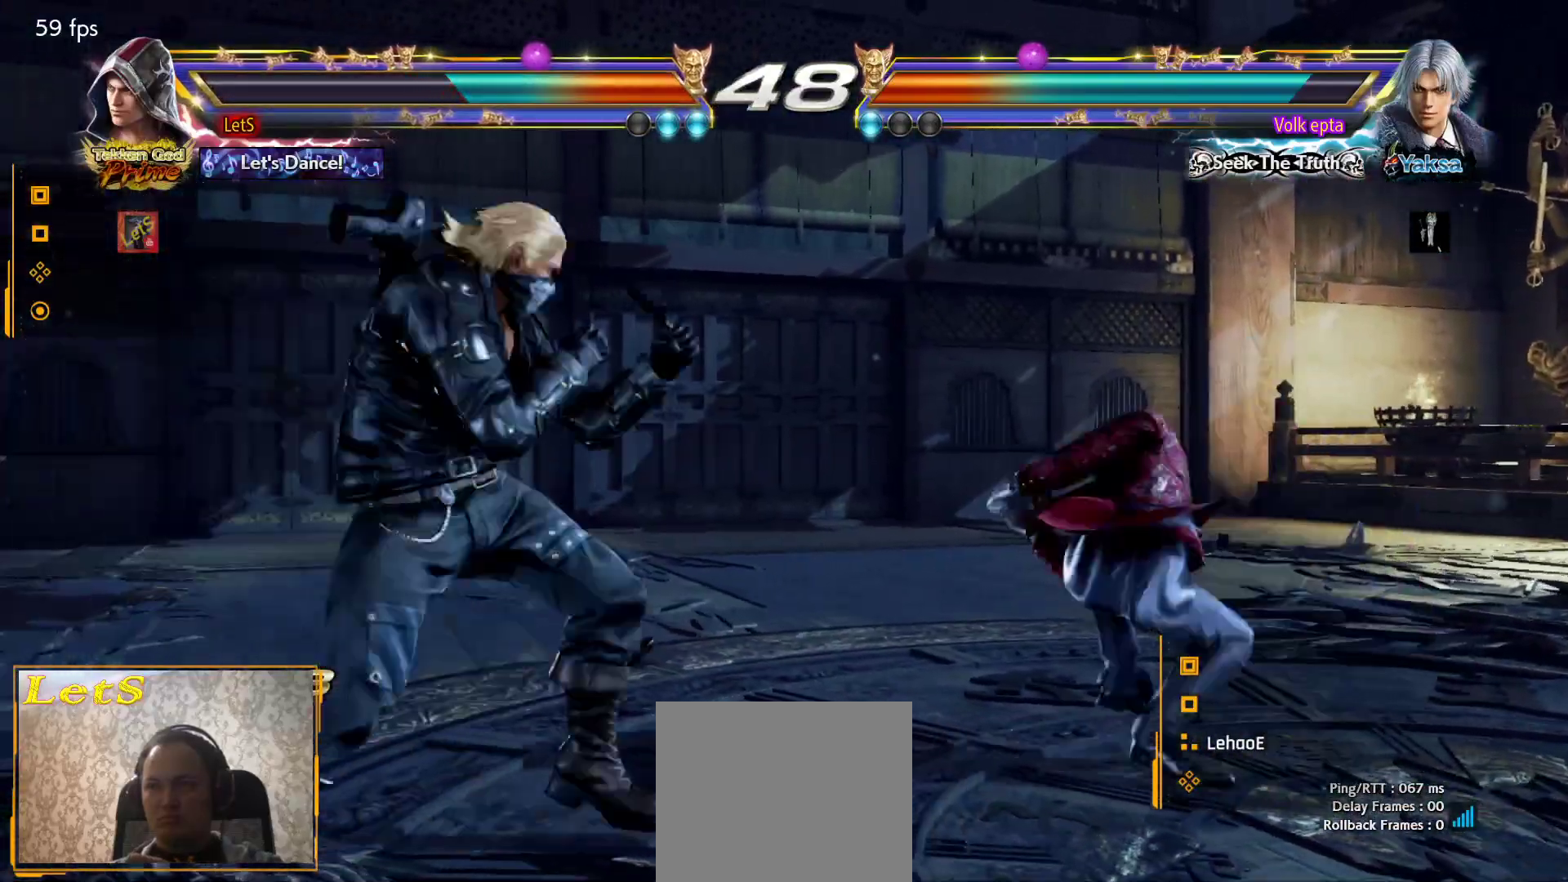
{"buttons": [], "left_stick": "center", "right_stick": "center", "events": [[100, "DPAD_LEFT", "down"], [400, "DPAD_LEFT", "up"]]}
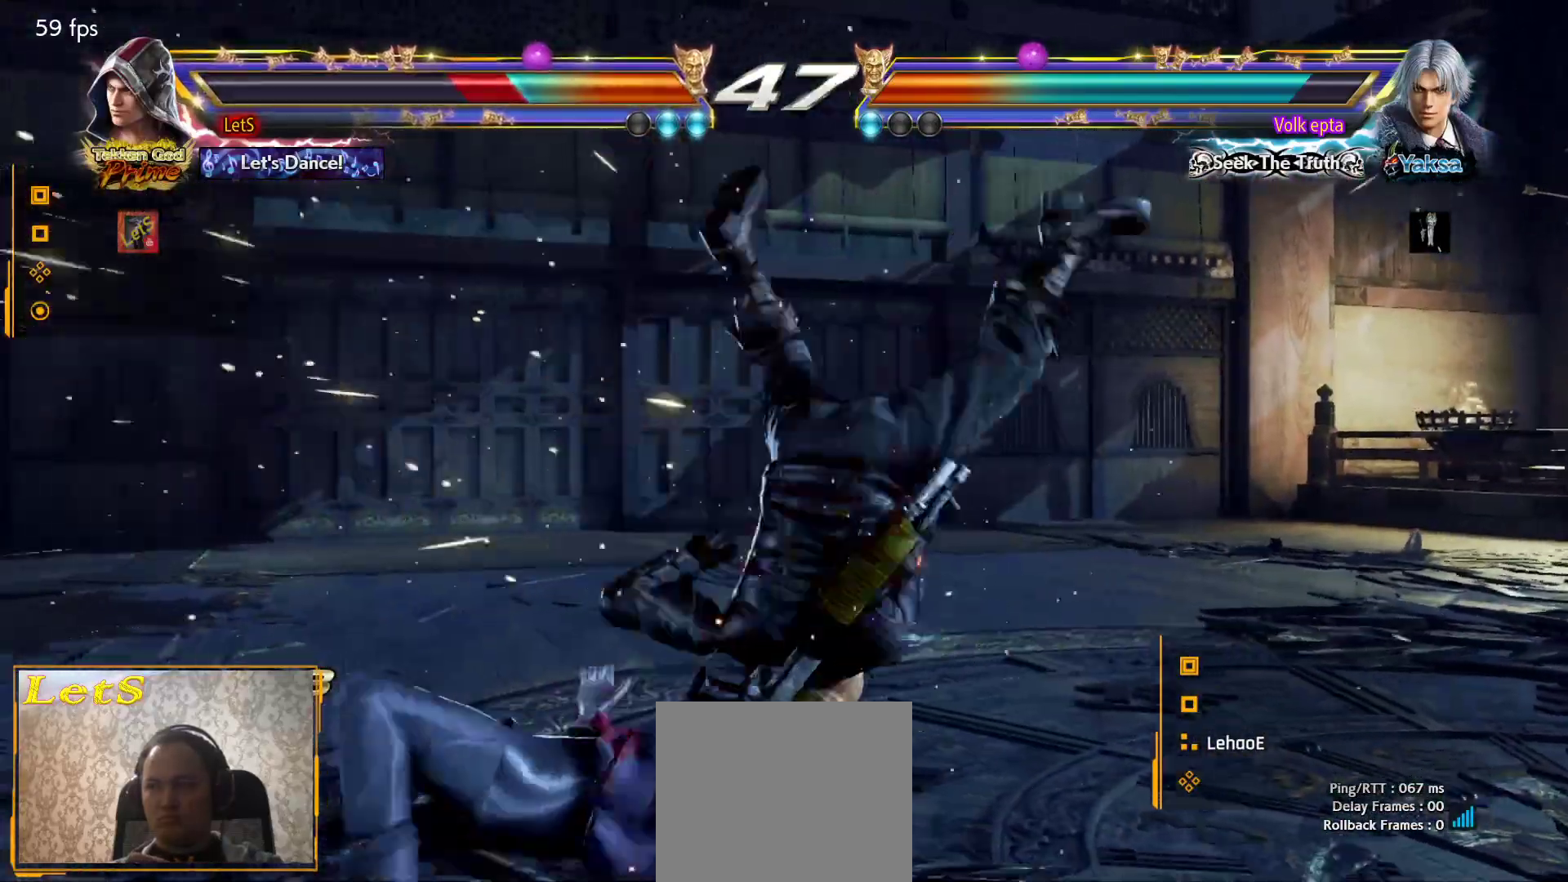
{"buttons": ["DPAD_UP"], "left_stick": "center", "right_stick": "center", "events": [[433, "DPAD_UP", "down"]]}
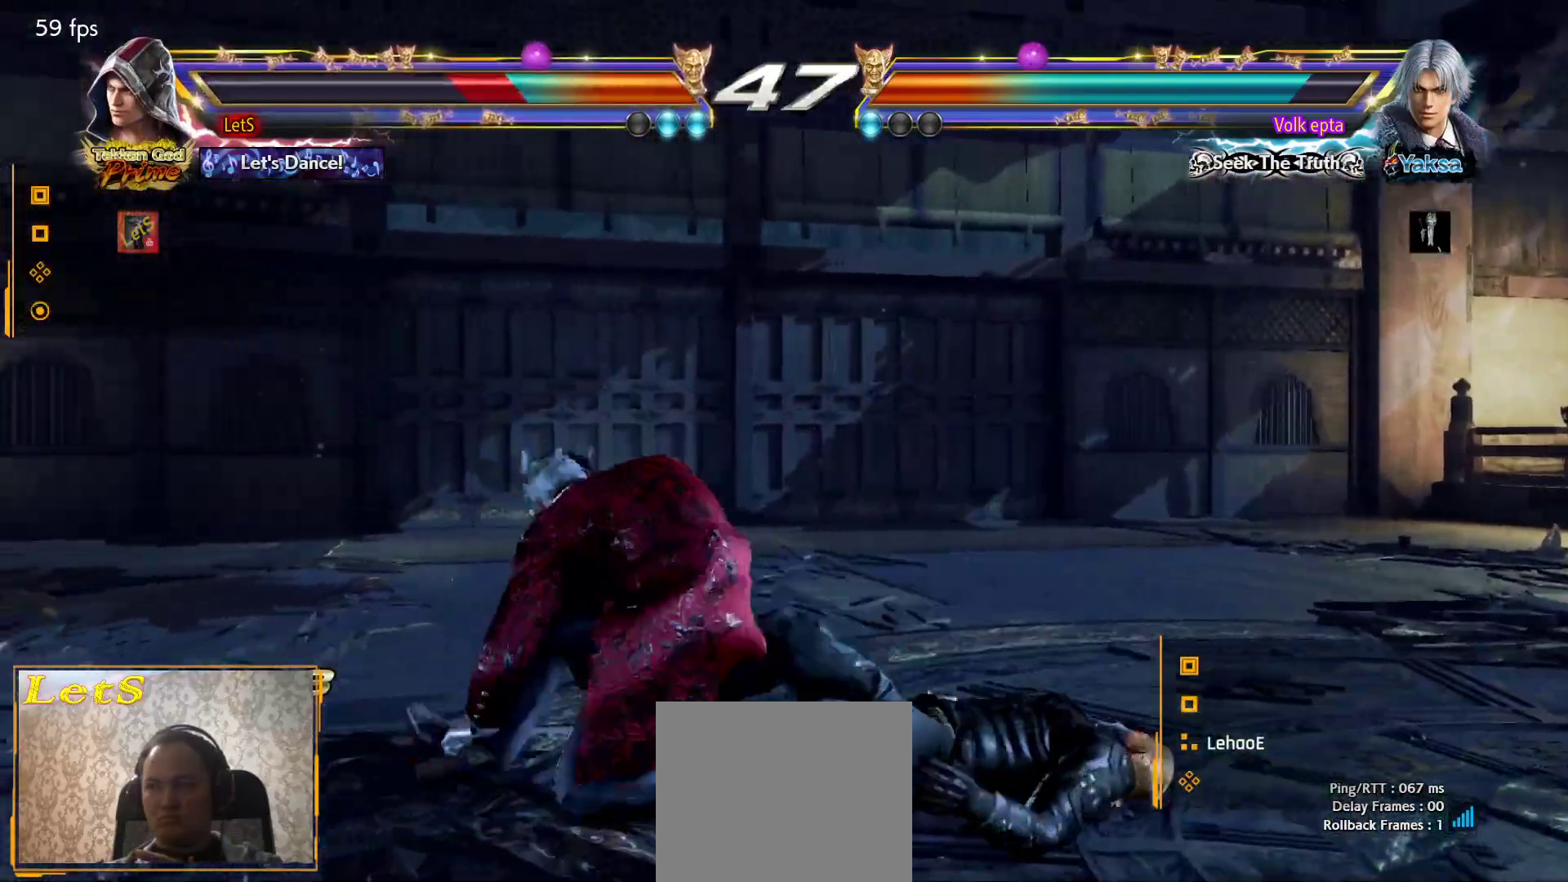
{"buttons": ["DPAD_RIGHT"], "left_stick": "center", "right_stick": "center", "events": [[233, "DPAD_UP", "up"], [500, "DPAD_RIGHT", "down"]]}
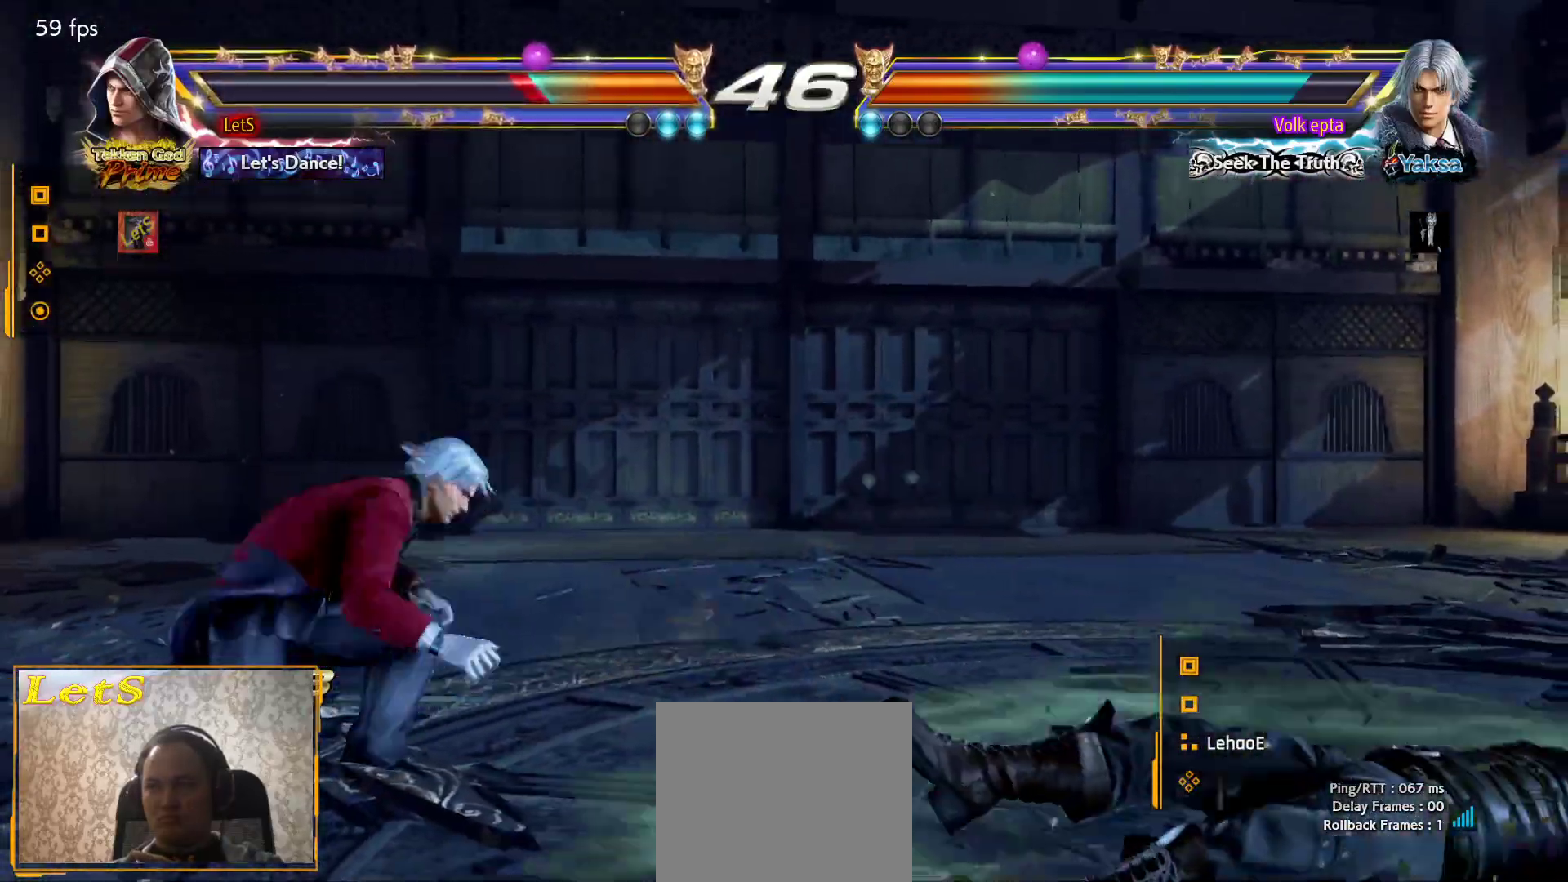
{"buttons": ["DPAD_RIGHT"], "left_stick": "center", "right_stick": "center", "events": [[333, "DPAD_RIGHT", "up"], [500, "DPAD_RIGHT", "down"]]}
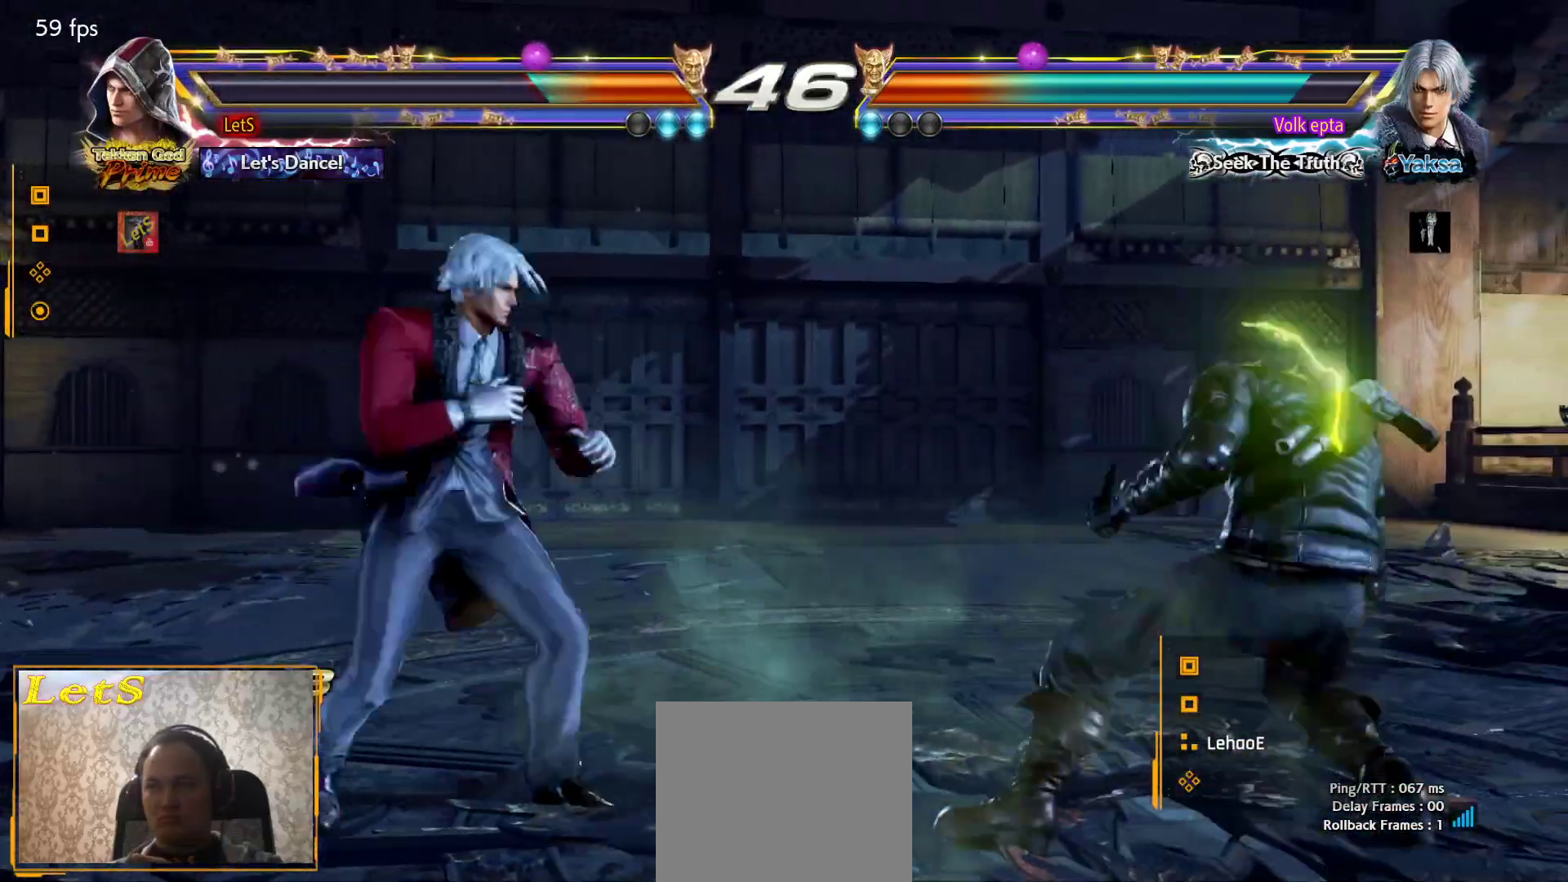
{"buttons": ["SQUARE", "DPAD_RIGHT"], "left_stick": "center", "right_stick": "center", "events": [[100, "DPAD_RIGHT", "up"], [133, "DPAD_RIGHT", "down"], [233, "SQUARE", "down"]]}
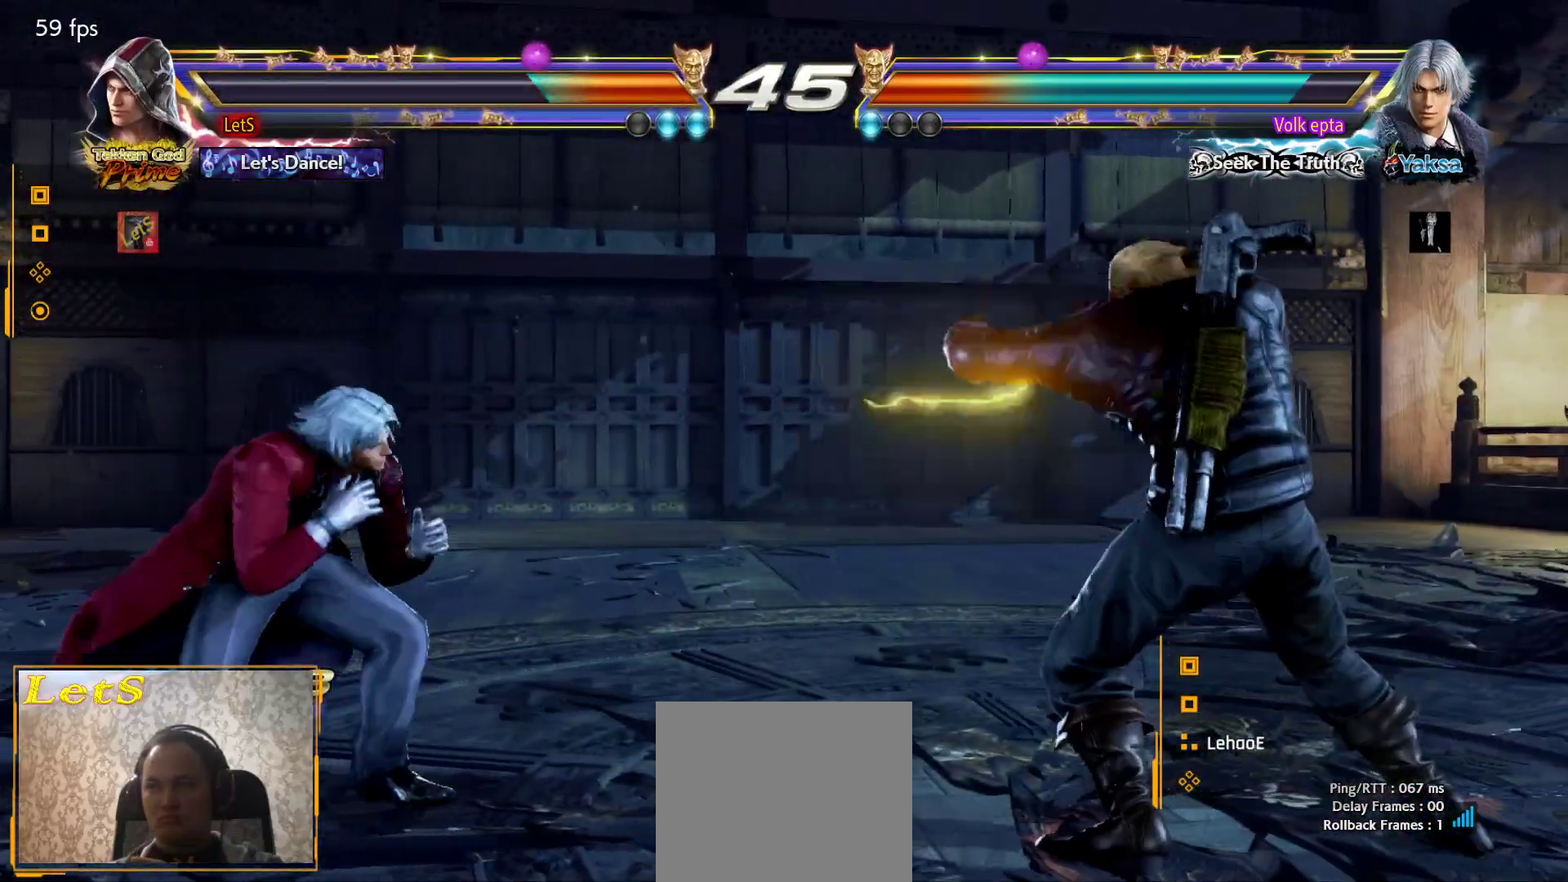
{"buttons": ["DPAD_DOWN", "DPAD_RIGHT"], "left_stick": "center", "right_stick": "center", "events": [[200, "SQUARE", "up"], [400, "DPAD_DOWN", "down"]]}
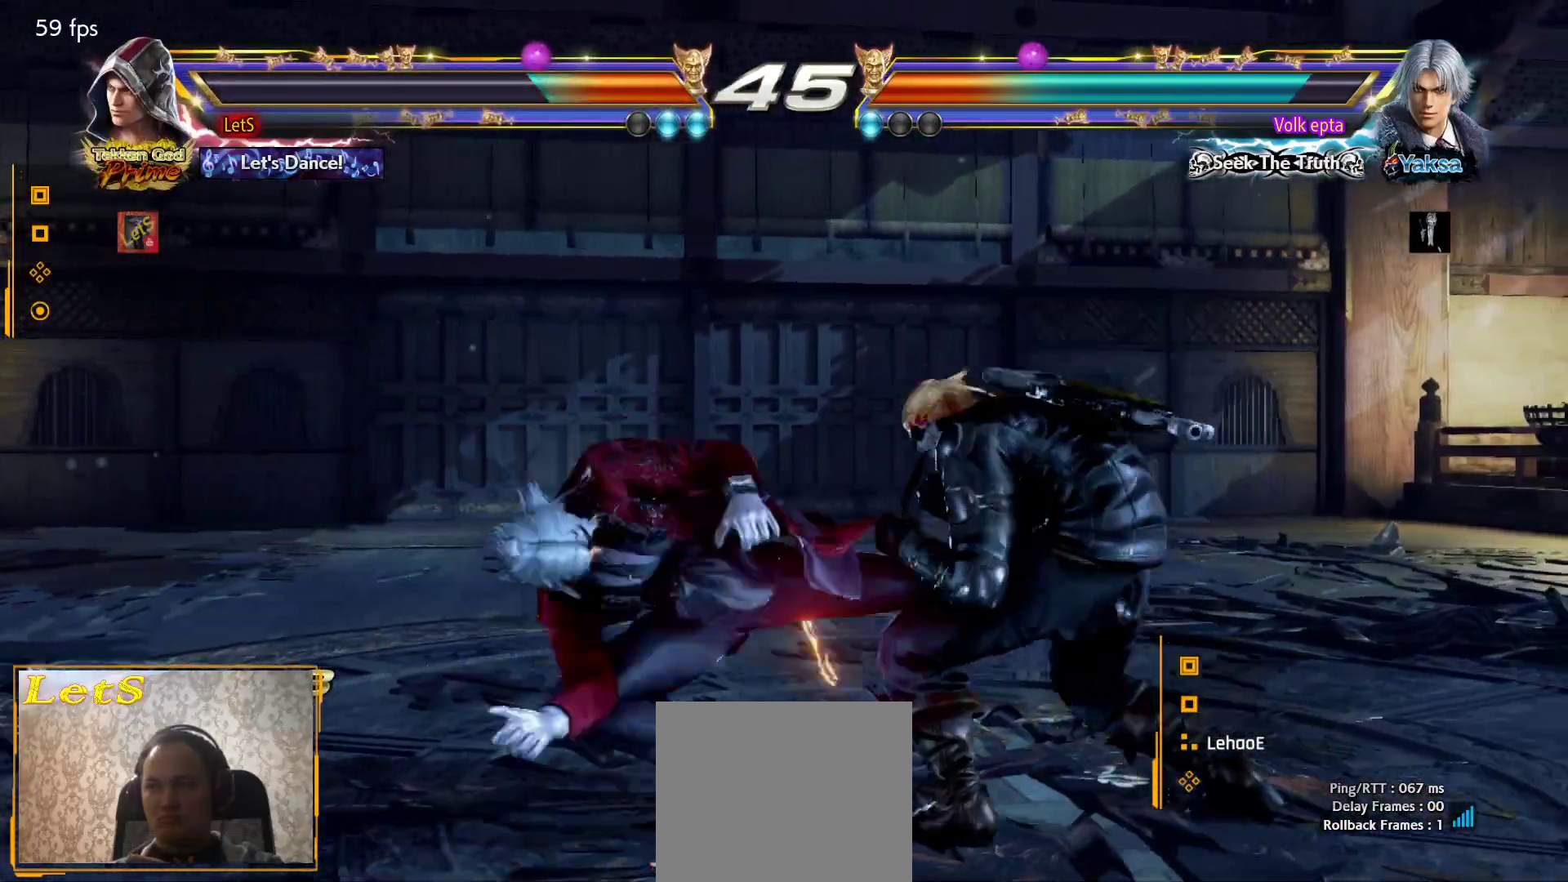
{"buttons": [], "left_stick": "center", "right_stick": "center", "events": [[267, "DPAD_DOWN", "up"], [267, "DPAD_RIGHT", "up"], [300, "SQUARE", "down"], [400, "SQUARE", "up"]]}
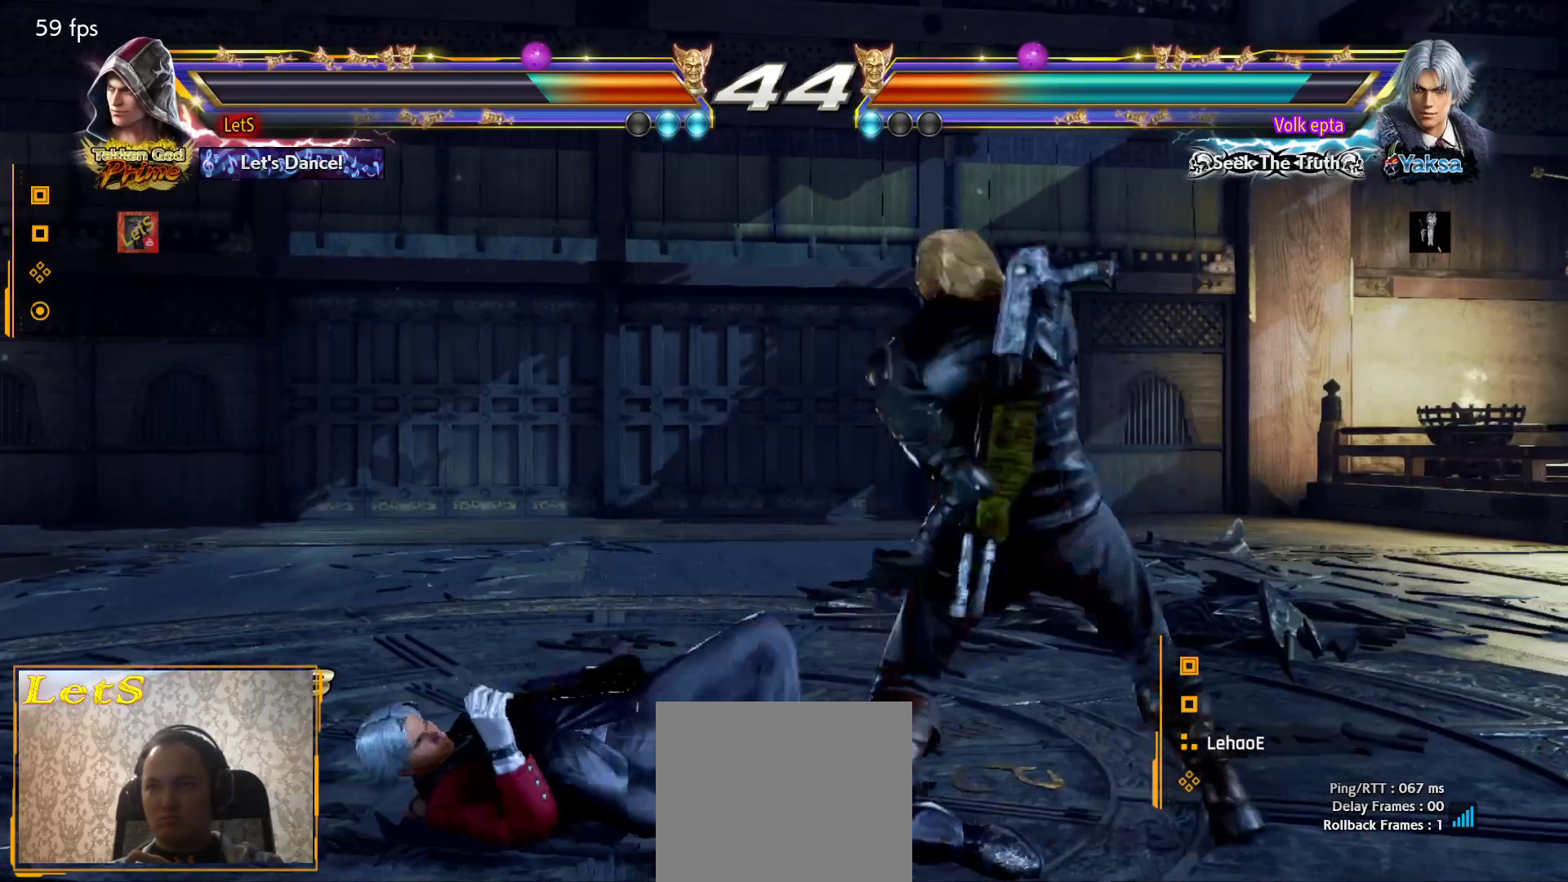
{"buttons": ["TRIANGLE", "DPAD_RIGHT"], "left_stick": "center", "right_stick": "center", "events": [[233, "DPAD_DOWN", "down"], [233, "DPAD_LEFT", "down"], [333, "SQUARE", "down"], [367, "DPAD_DOWN", "up"], [367, "DPAD_LEFT", "up"], [400, "DPAD_RIGHT", "down"], [433, "SQUARE", "up"], [433, "TRIANGLE", "down"]]}
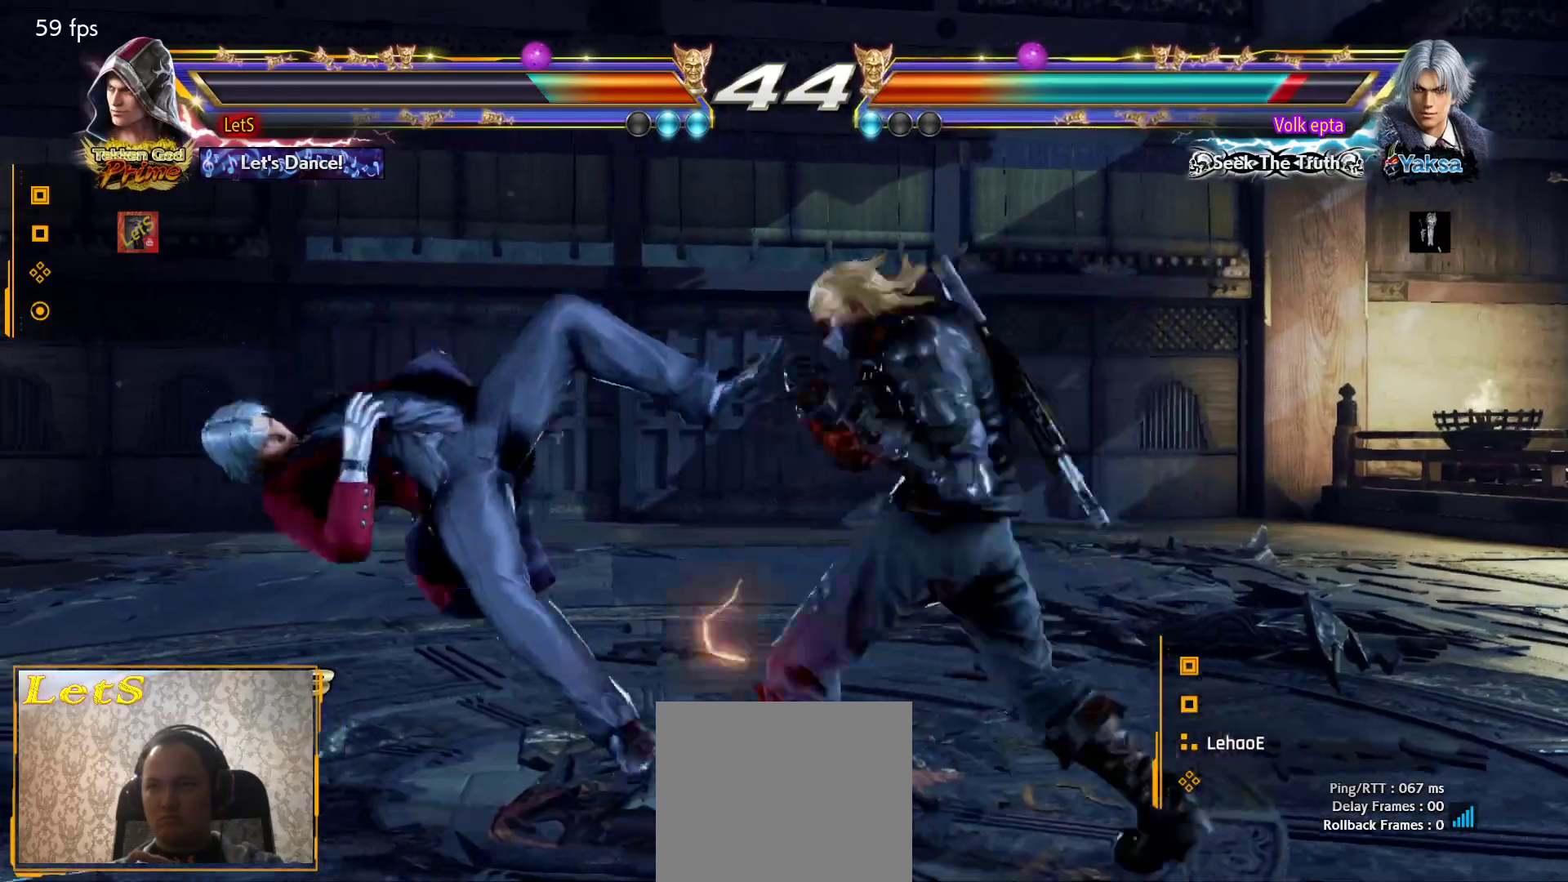
{"buttons": ["SQUARE", "DPAD_RIGHT"], "left_stick": "center", "right_stick": "center", "events": [[100, "SQUARE", "down"], [100, "TRIANGLE", "up"], [200, "SQUARE", "up"], [267, "SQUARE", "down"], [333, "SQUARE", "up"], [367, "SQUARE", "down"]]}
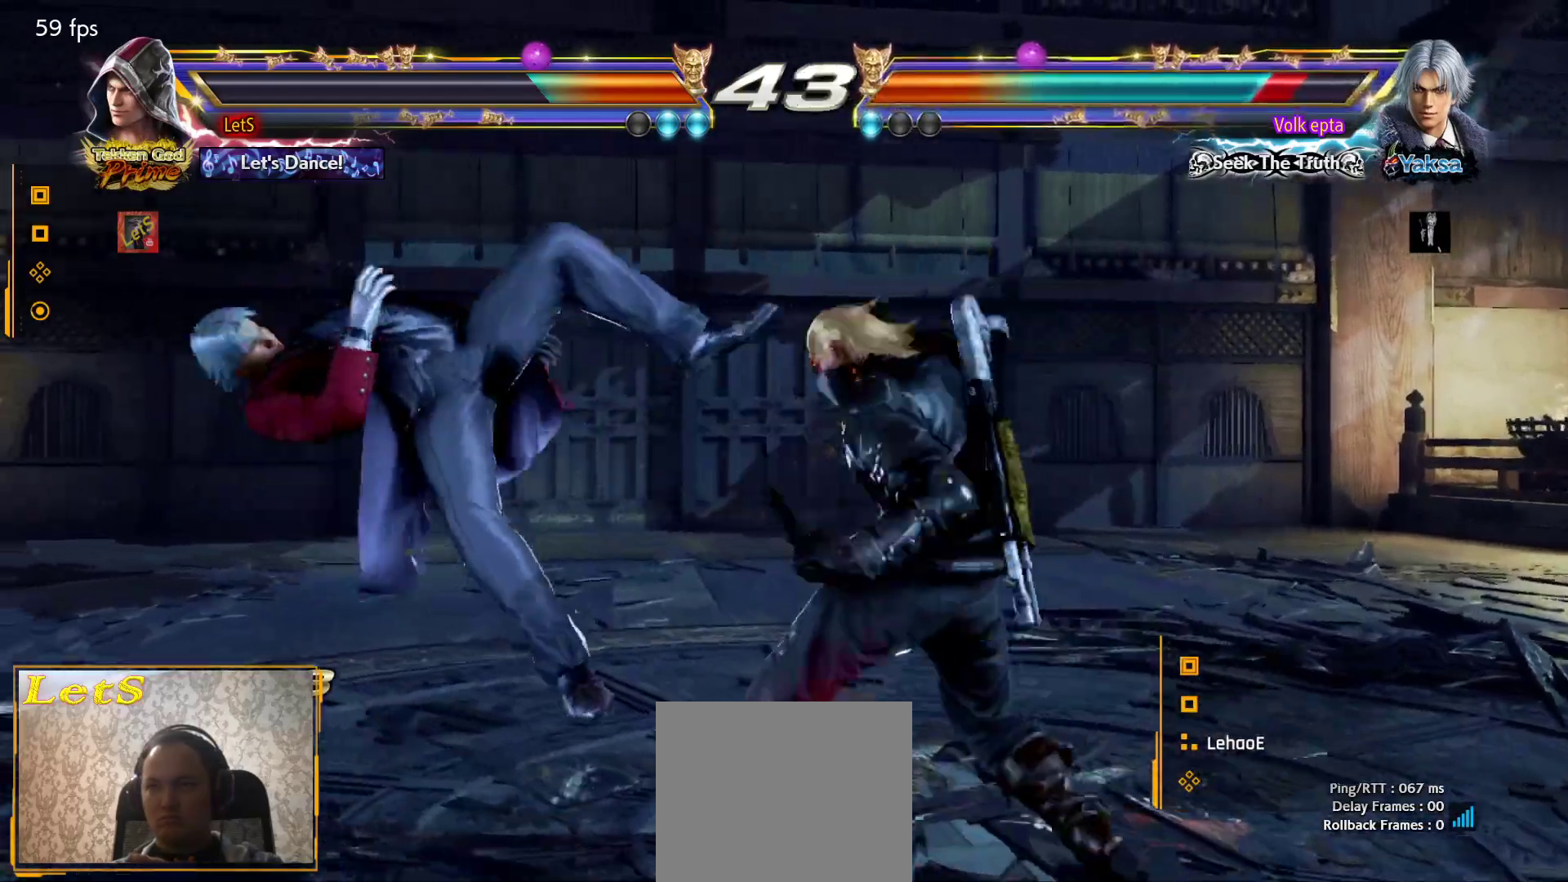
{"buttons": ["CROSS", "DPAD_LEFT"], "left_stick": "center", "right_stick": "center", "events": [[133, "SQUARE", "up"], [167, "DPAD_RIGHT", "up"], [200, "DPAD_LEFT", "down"], [233, "CROSS", "down"], [300, "CROSS", "up"], [300, "TRIANGLE", "down"], [433, "CROSS", "down"], [433, "TRIANGLE", "up"]]}